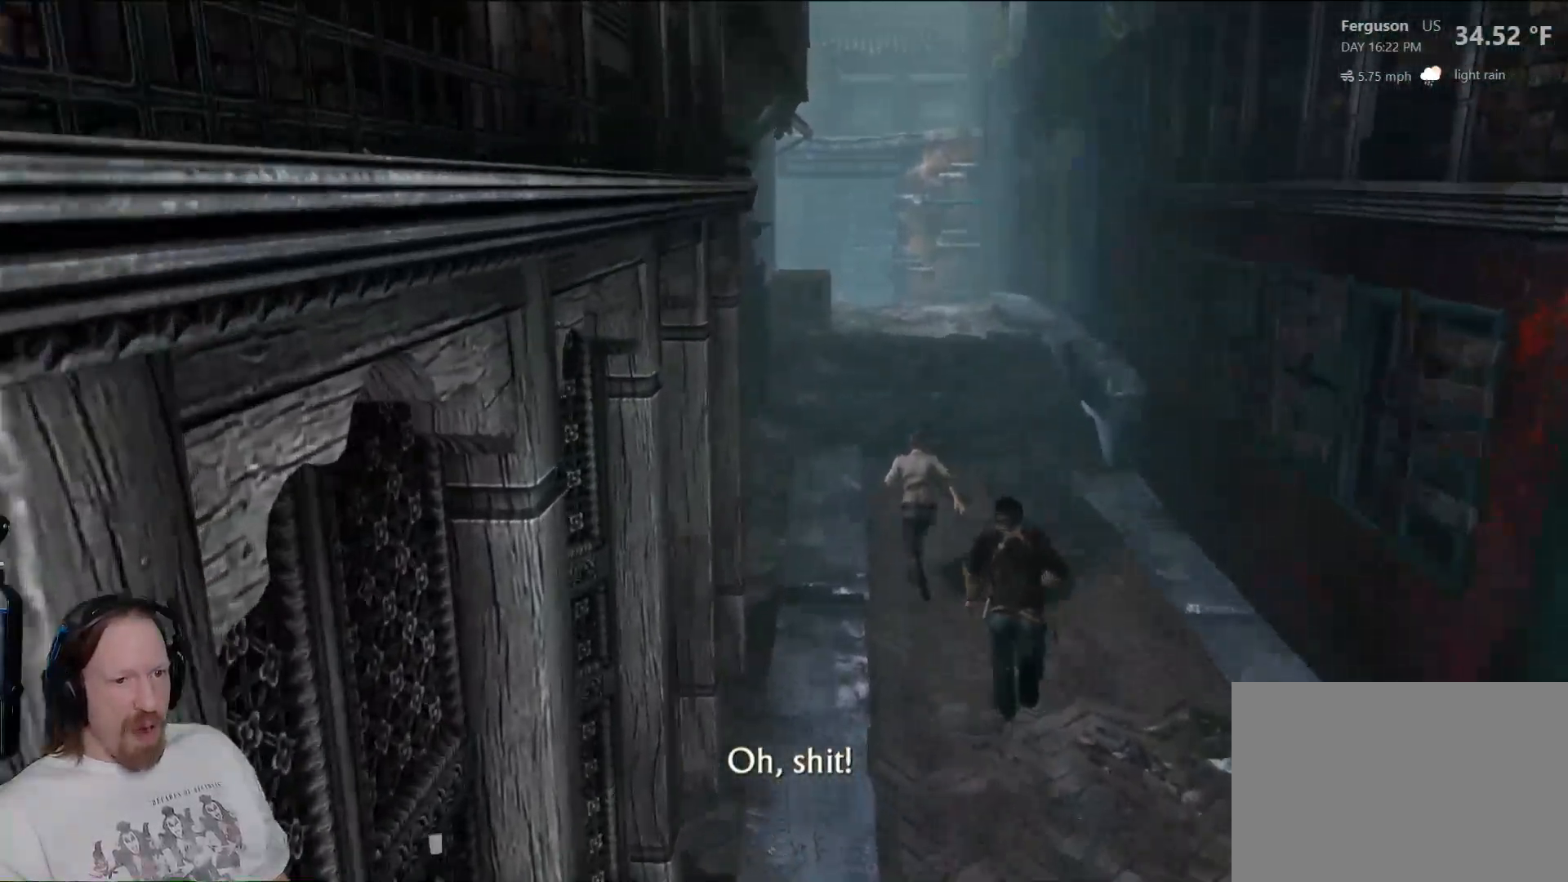
Gameplay with a controller (PlayStation layout); each line is a JSON object with the inputs held at the frame after it. "events" lists button and stick changes between this image and that frame as [ms after this image, input, new state], when the widget could be followed in between.
{"buttons": [], "left_stick": "up", "right_stick": "center", "events": [[250, "right_stick", "up-left"], [467, "right_stick", "center"]]}
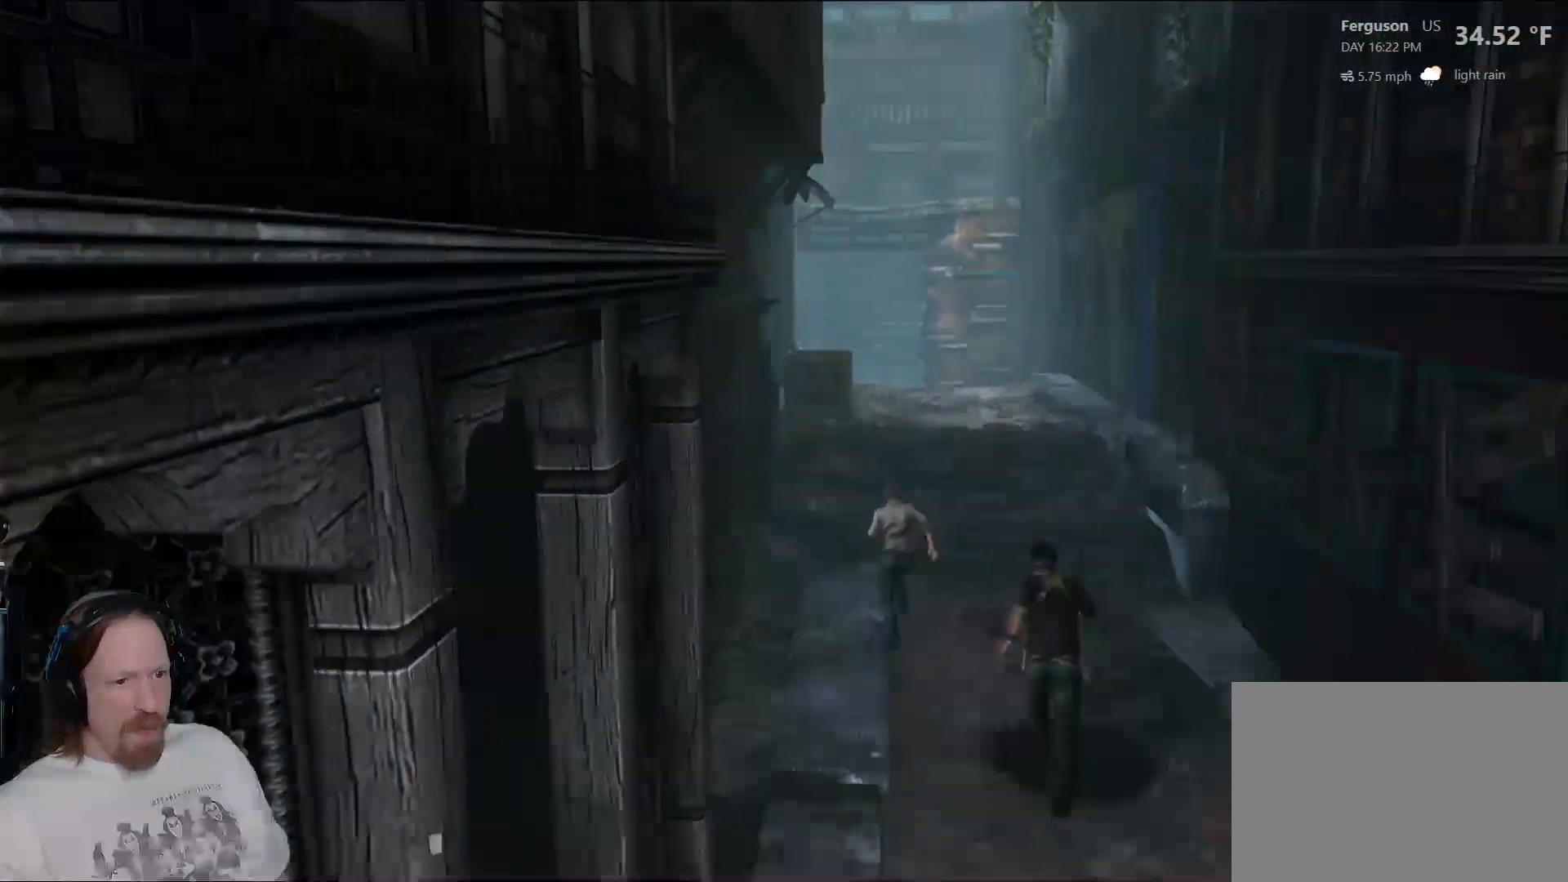
{"buttons": [], "left_stick": "up", "right_stick": "center", "events": []}
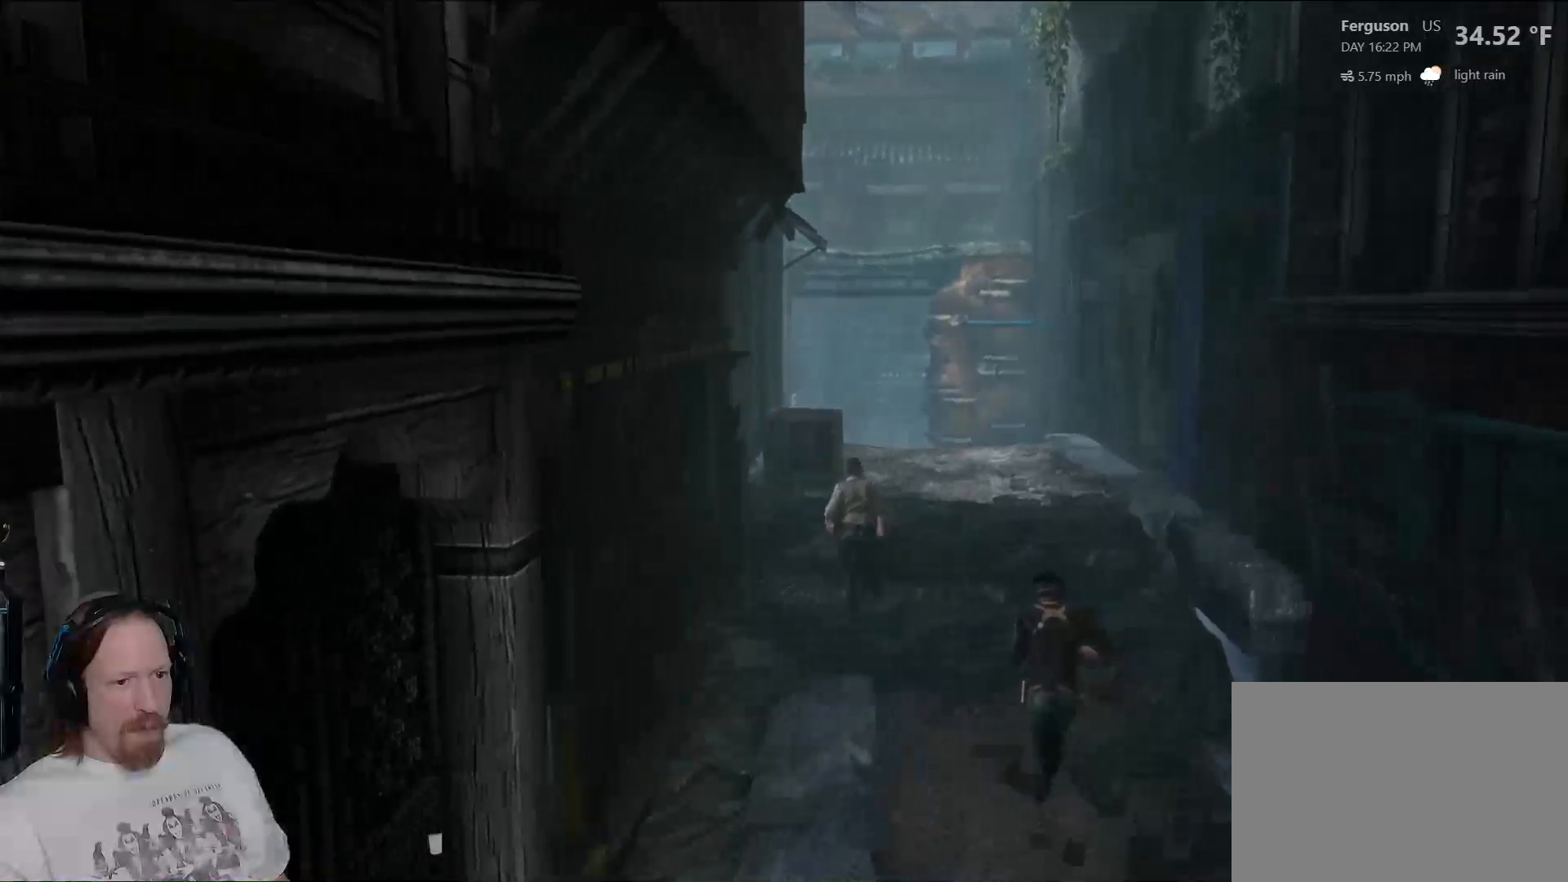
{"buttons": [], "left_stick": "up", "right_stick": "up-left", "events": [[450, "right_stick", "up-left"]]}
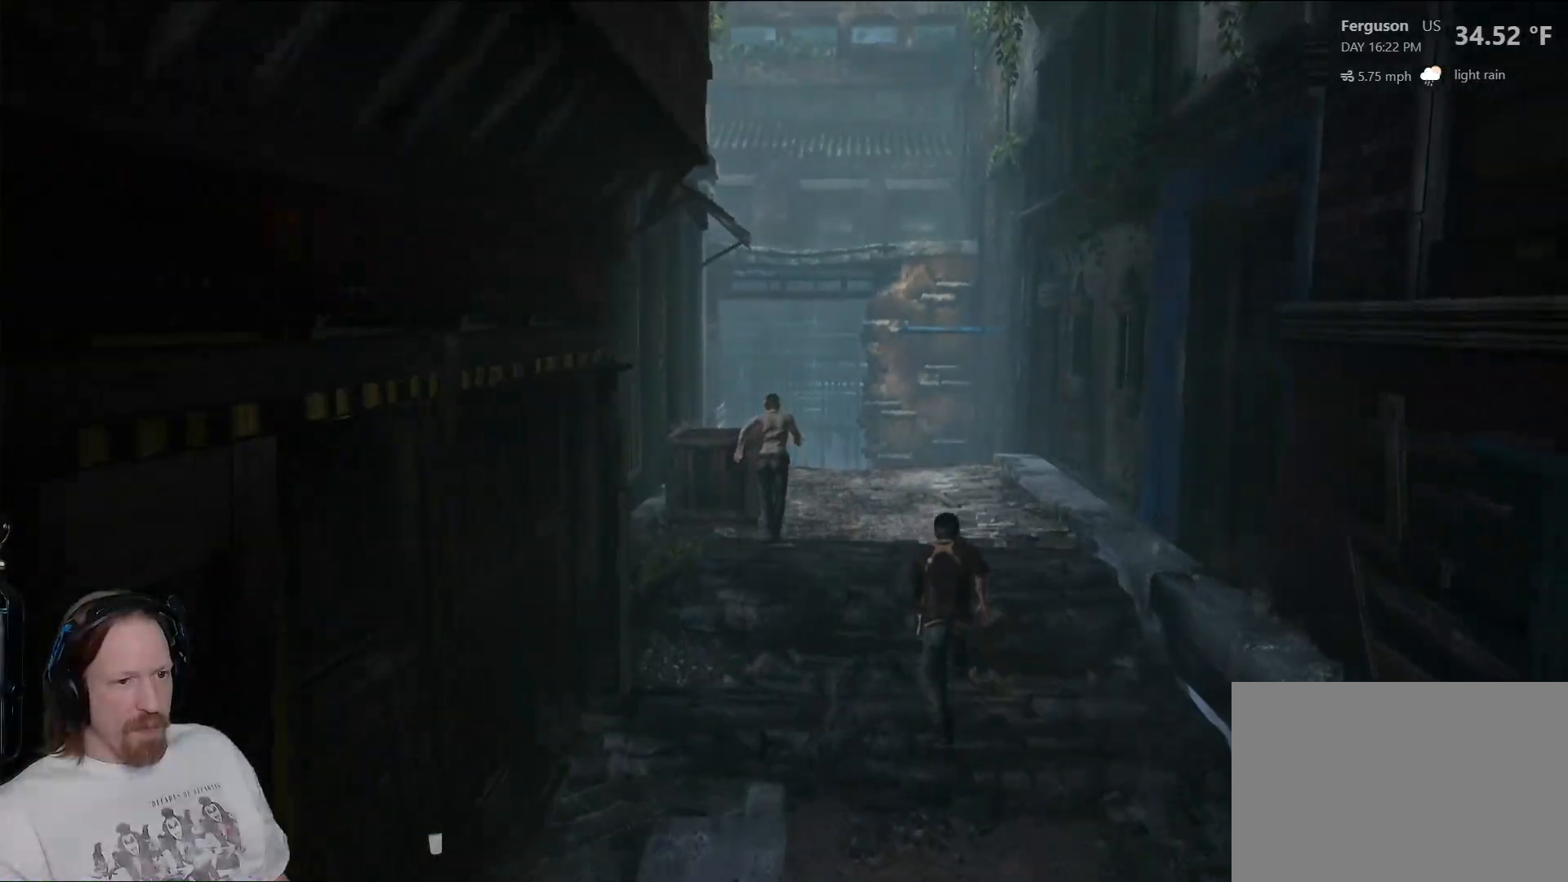
{"buttons": [], "left_stick": "up", "right_stick": "center", "events": [[117, "right_stick", "center"], [383, "right_stick", "up-right"], [483, "right_stick", "center"]]}
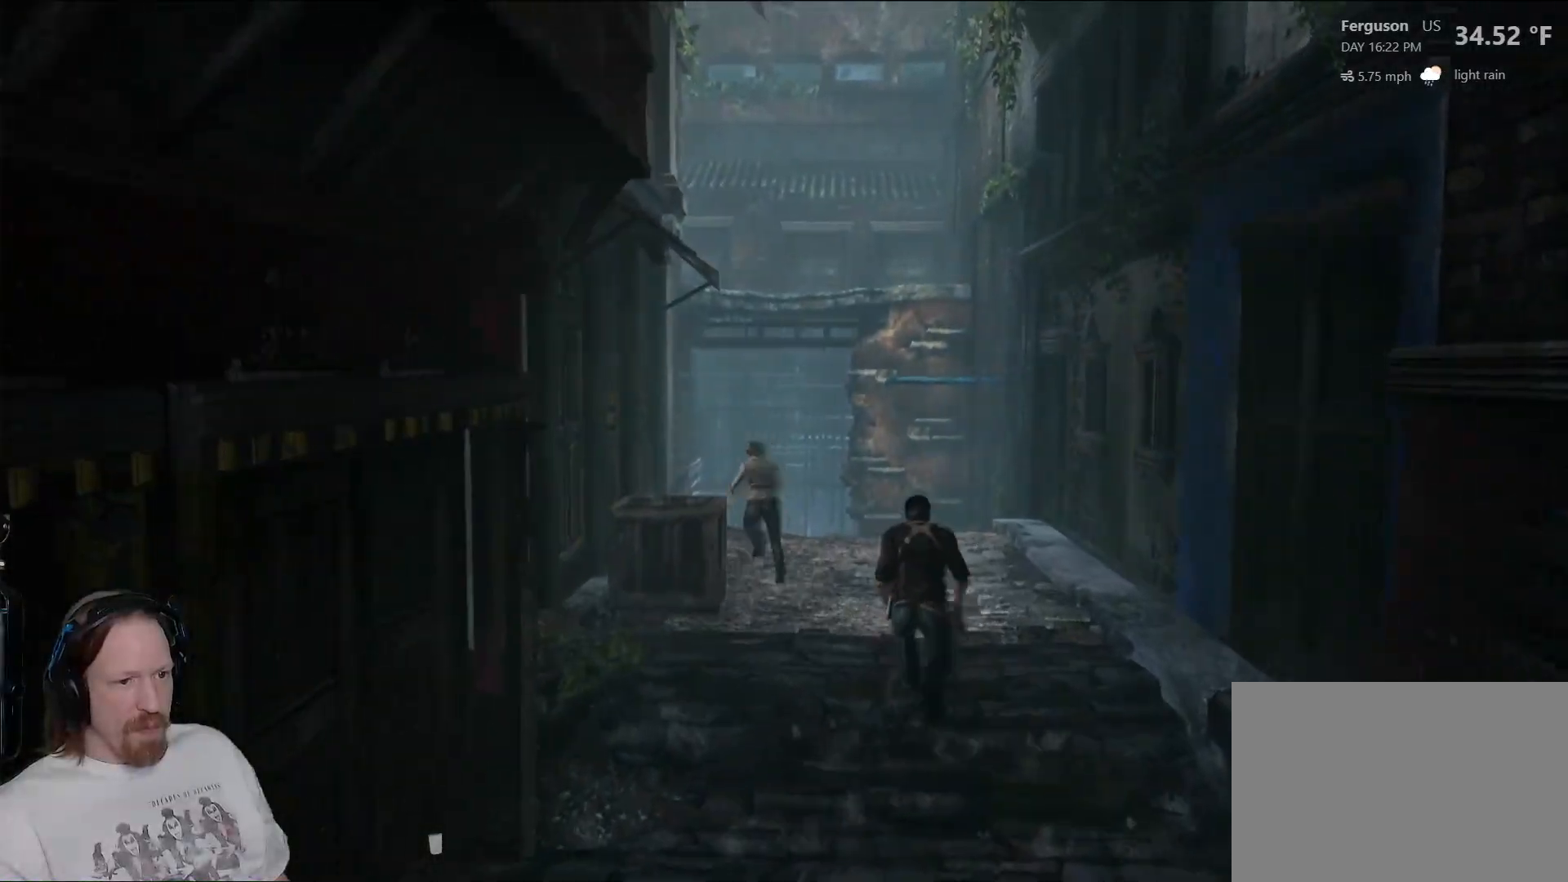
{"buttons": [], "left_stick": "up", "right_stick": "center", "events": []}
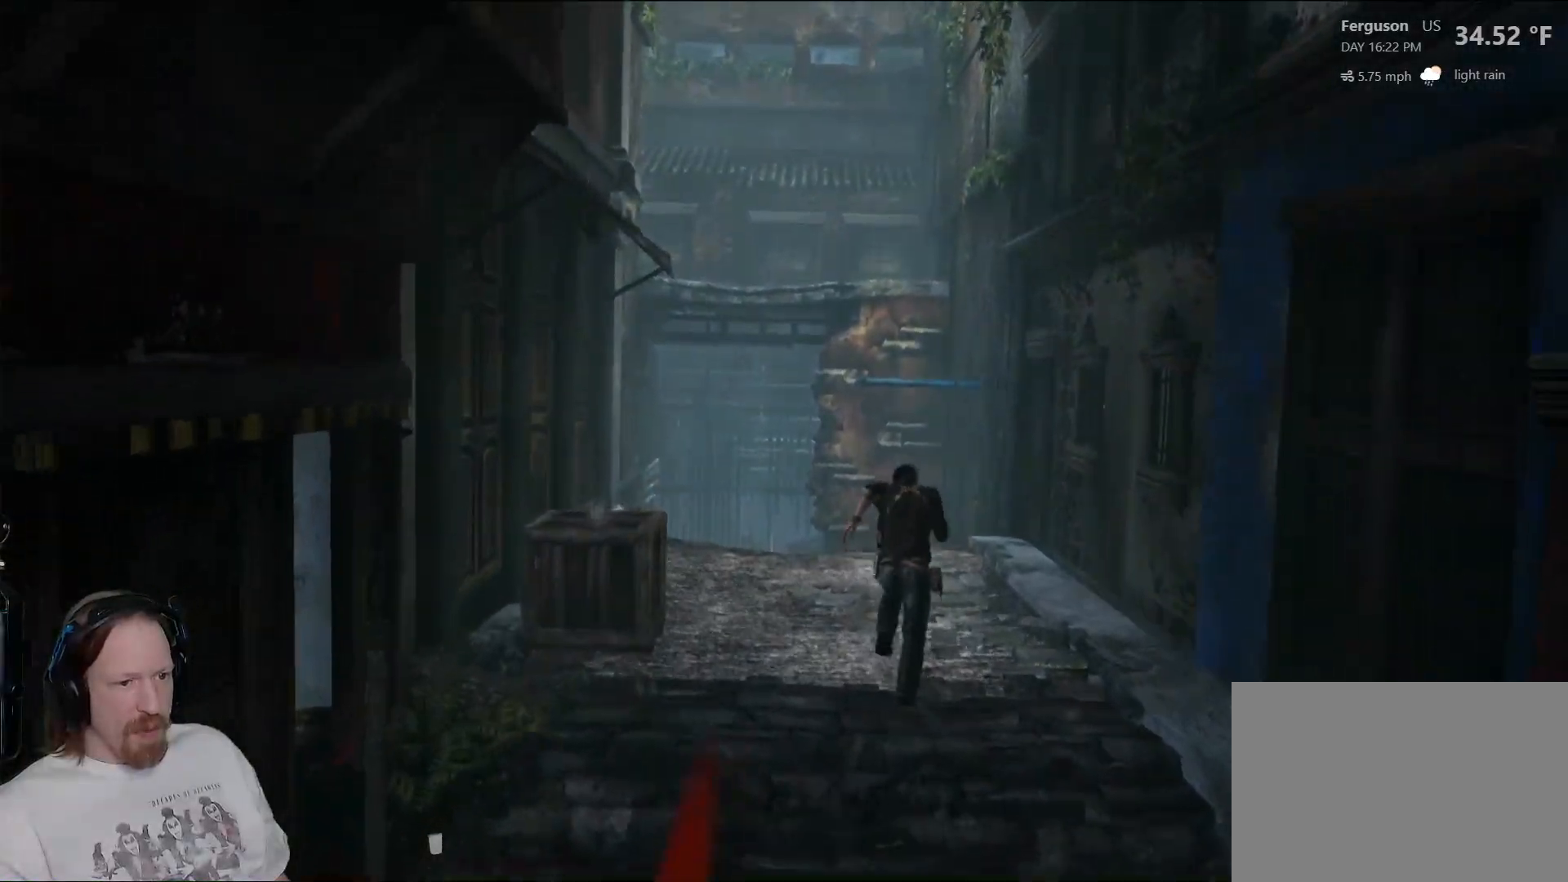
{"buttons": [], "left_stick": "up", "right_stick": "center", "events": []}
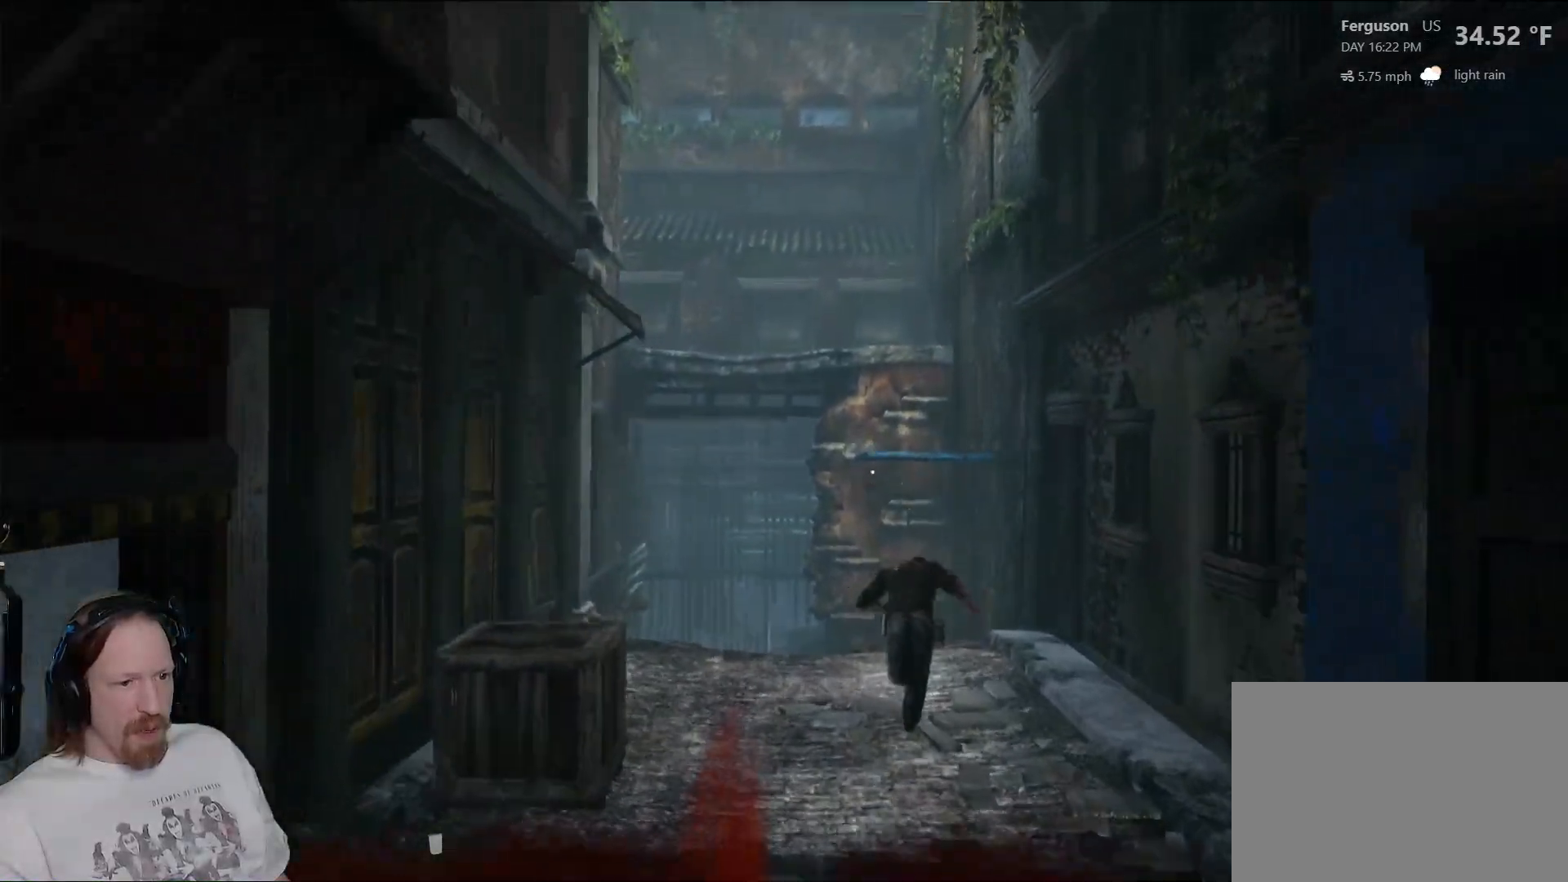
{"buttons": [], "left_stick": "up", "right_stick": "center", "events": []}
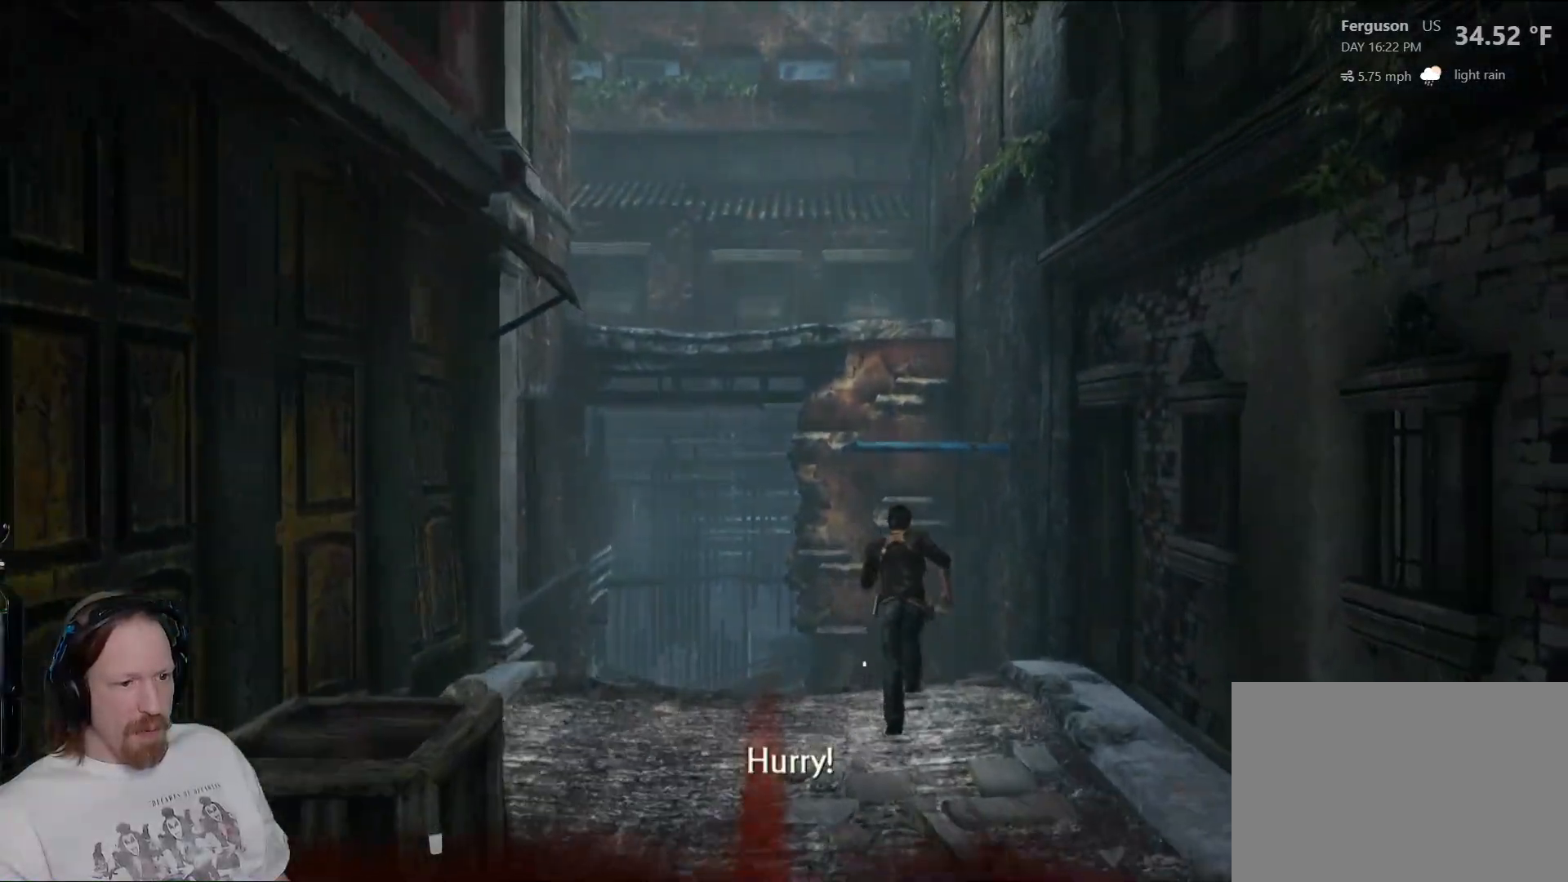
{"buttons": ["CROSS"], "left_stick": "up", "right_stick": "center", "events": [[200, "CROSS", "down"], [367, "CROSS", "up"], [433, "CROSS", "down"]]}
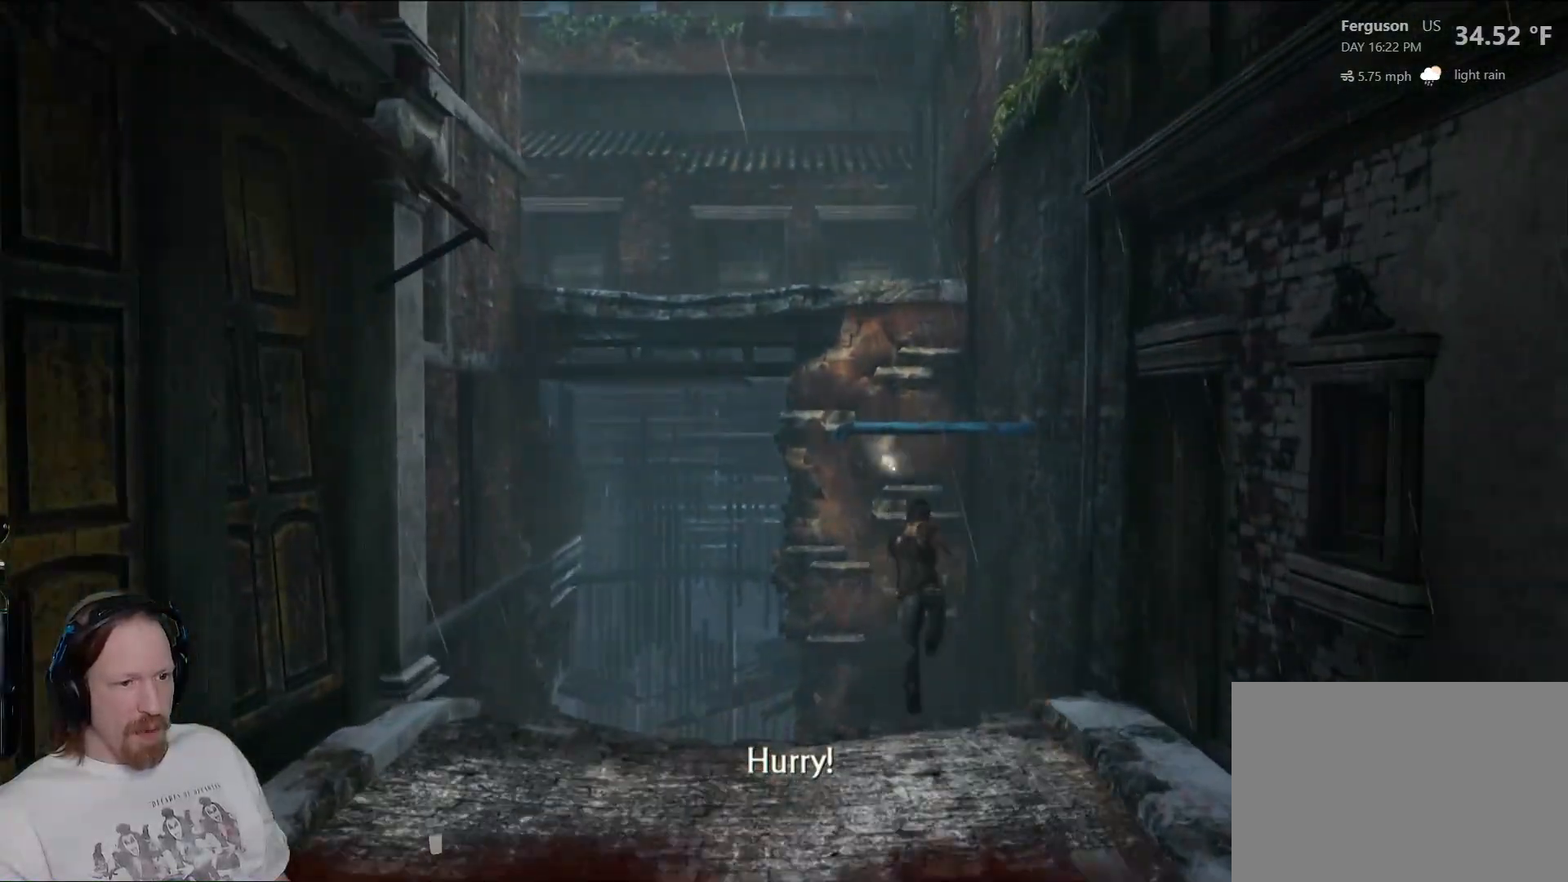
{"buttons": ["CROSS"], "left_stick": "up", "right_stick": "center", "events": [[83, "CROSS", "up"], [150, "CROSS", "down"], [350, "CROSS", "up"], [417, "CROSS", "down"]]}
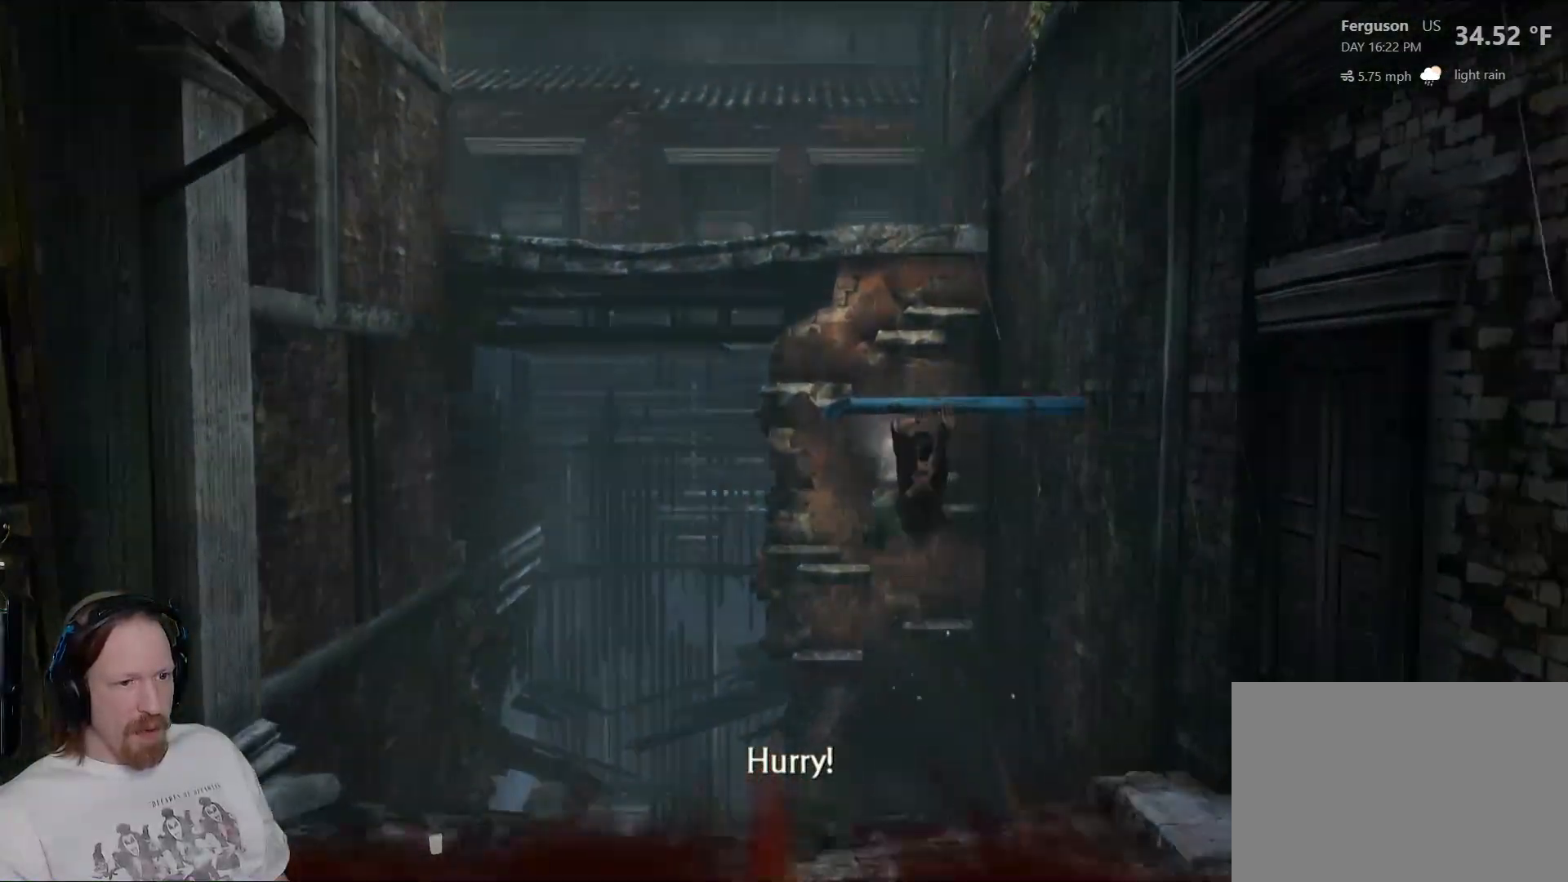
{"buttons": [], "left_stick": "up", "right_stick": "center", "events": [[50, "CROSS", "up"], [133, "CROSS", "down"], [233, "CROSS", "up"], [317, "CROSS", "down"], [417, "CROSS", "up"]]}
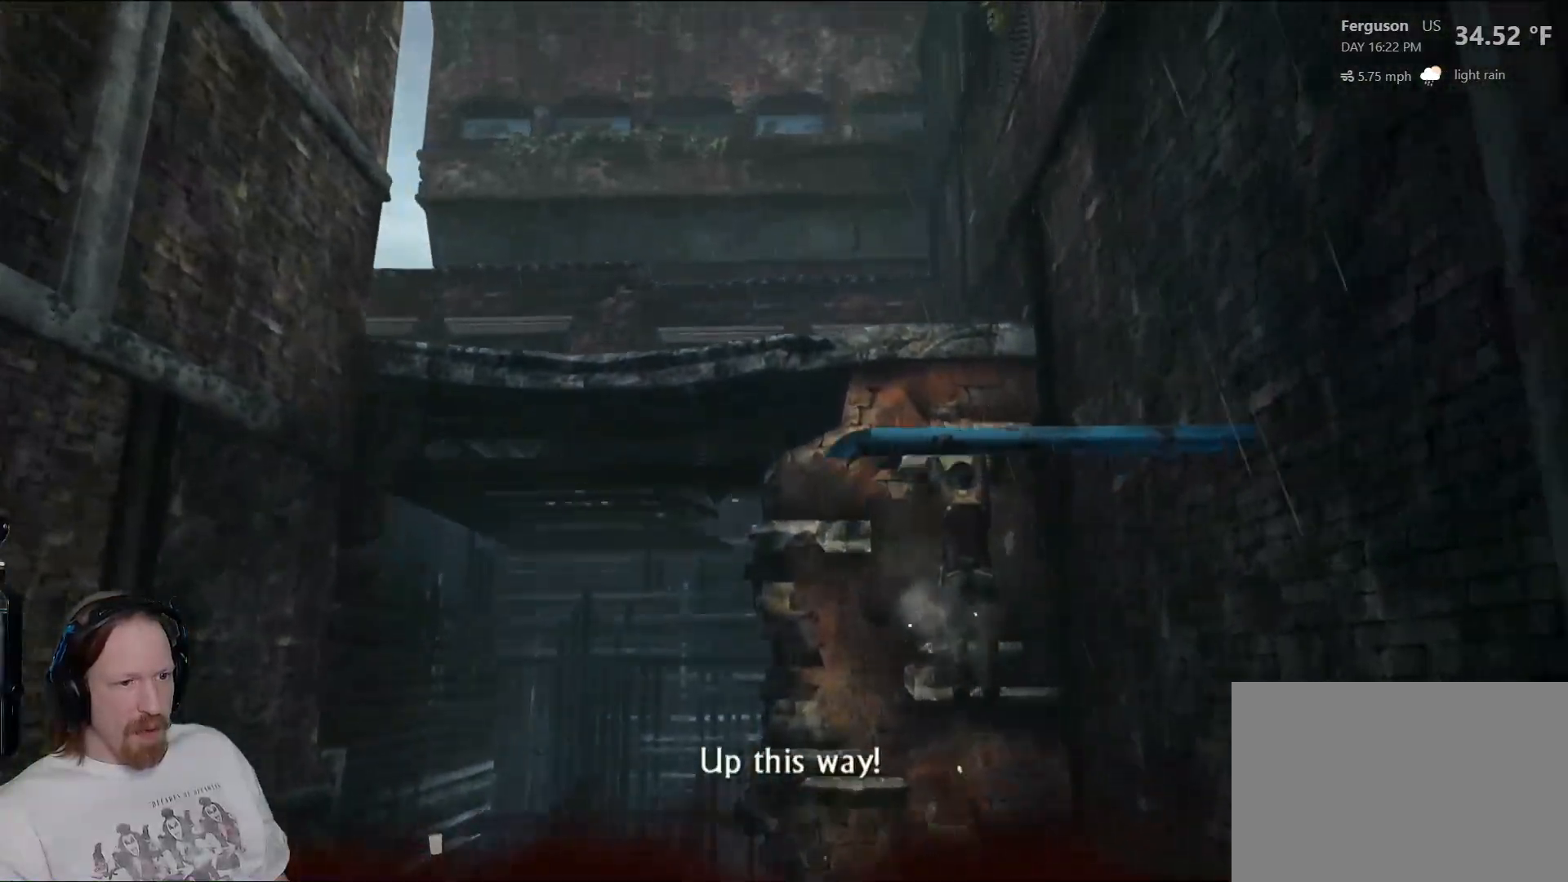
{"buttons": [], "left_stick": "up", "right_stick": "center", "events": [[17, "CROSS", "down"], [117, "CROSS", "up"], [217, "CROSS", "down"], [317, "CROSS", "up"], [400, "CROSS", "down"], [500, "CROSS", "up"]]}
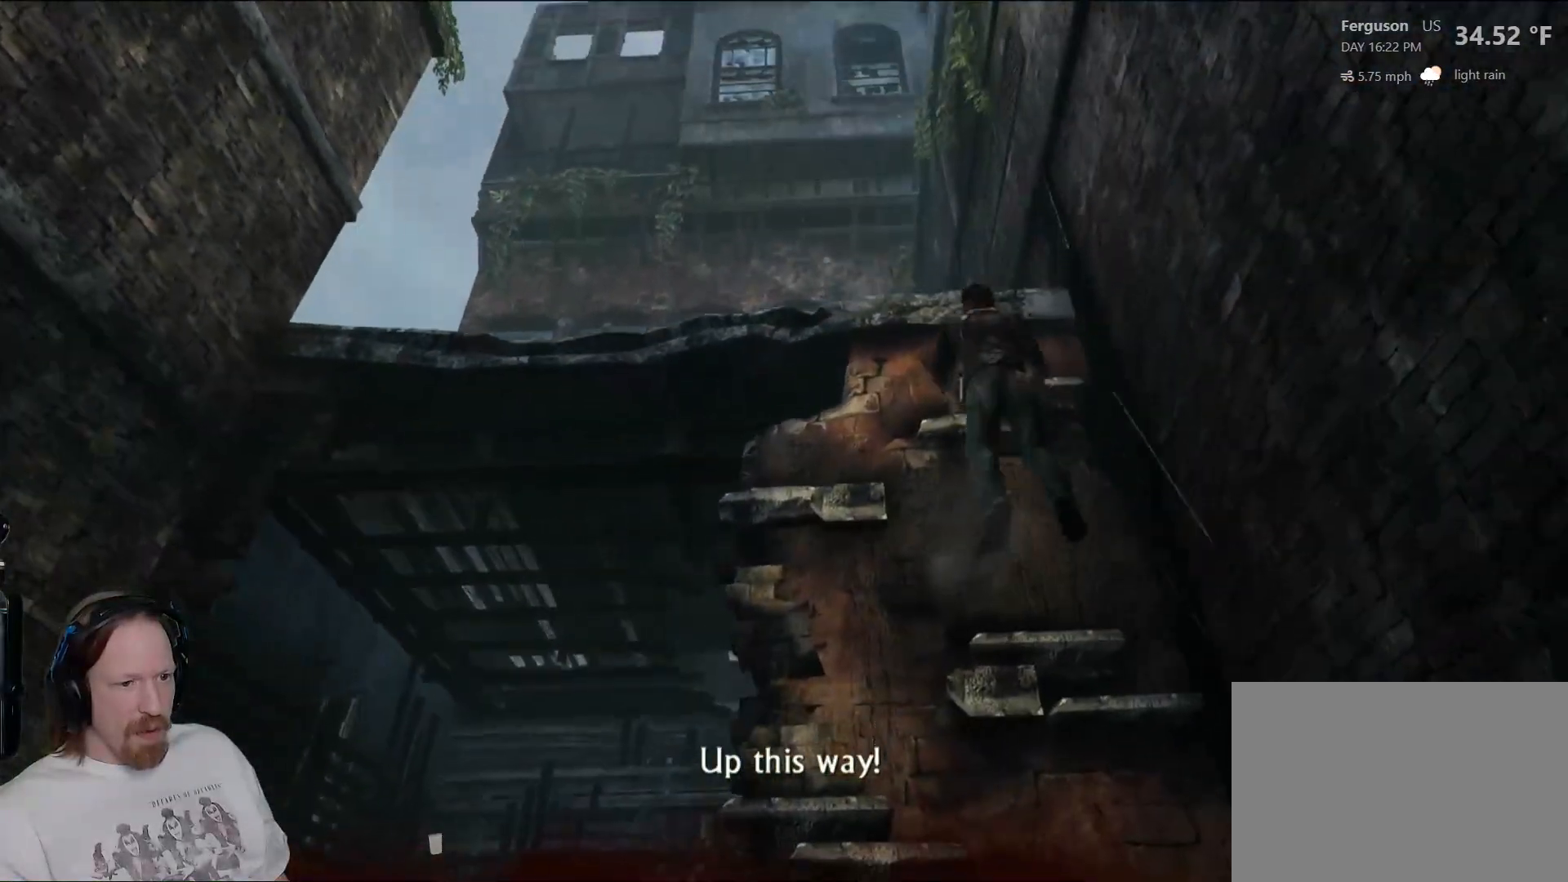
{"buttons": ["CROSS"], "left_stick": "up", "right_stick": "center", "events": [[83, "CROSS", "down"], [183, "CROSS", "up"], [250, "CROSS", "down"], [367, "CROSS", "up"], [450, "CROSS", "down"]]}
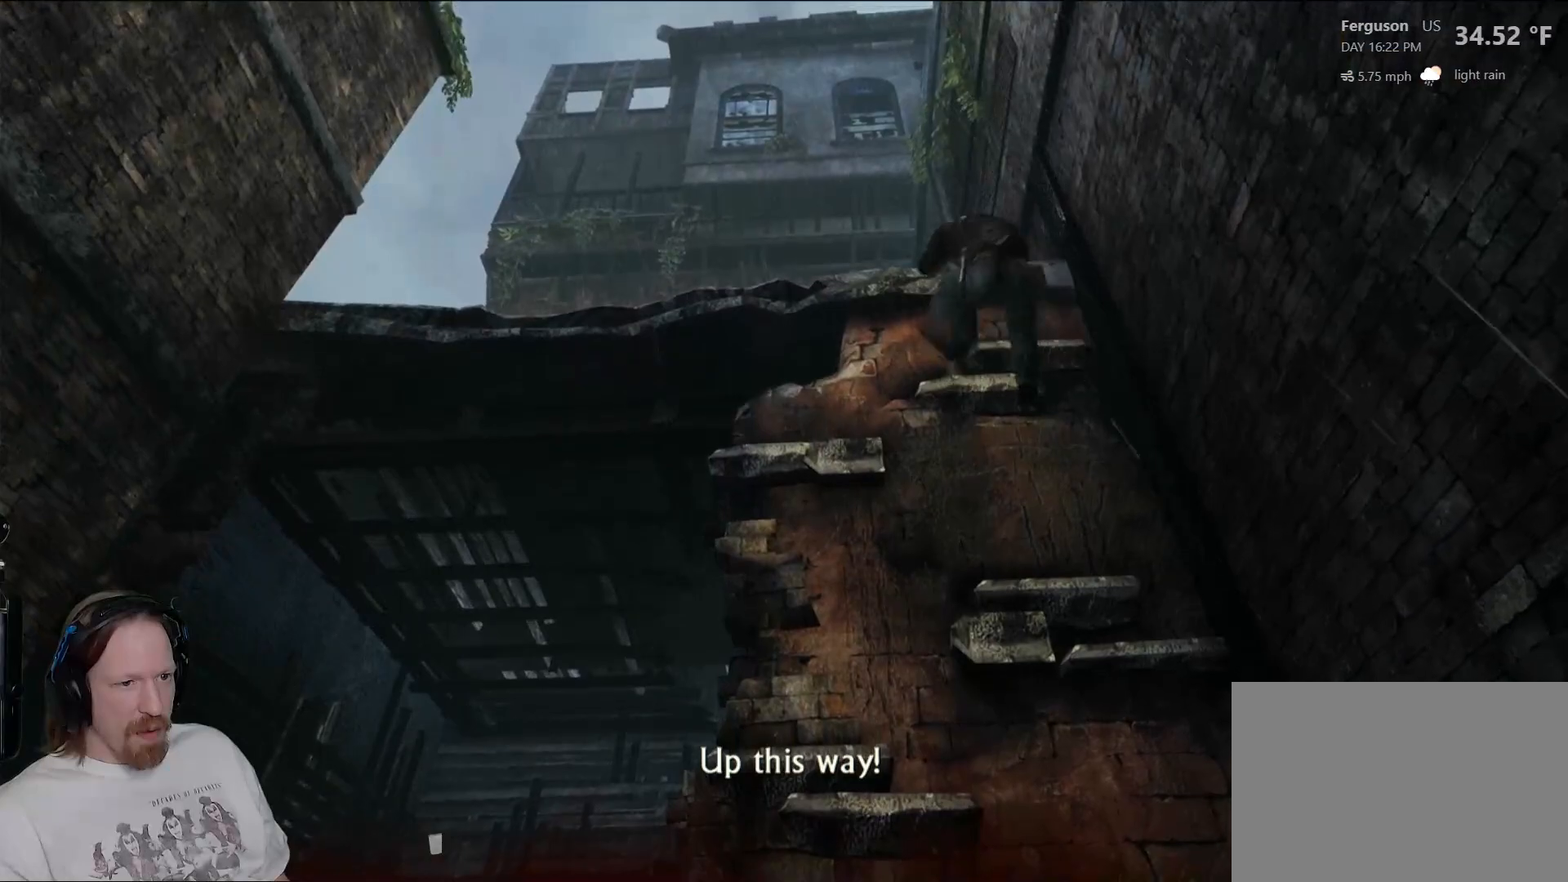
{"buttons": ["CROSS", "DPAD_UP"], "left_stick": "up", "right_stick": "center", "events": [[33, "CROSS", "up"], [133, "CROSS", "down"], [233, "CROSS", "up"], [317, "CROSS", "down"], [400, "CROSS", "up"], [417, "CROSS", "down"], [417, "DPAD_UP", "down"], [417, "left_stick", "center"], [500, "left_stick", "up"]]}
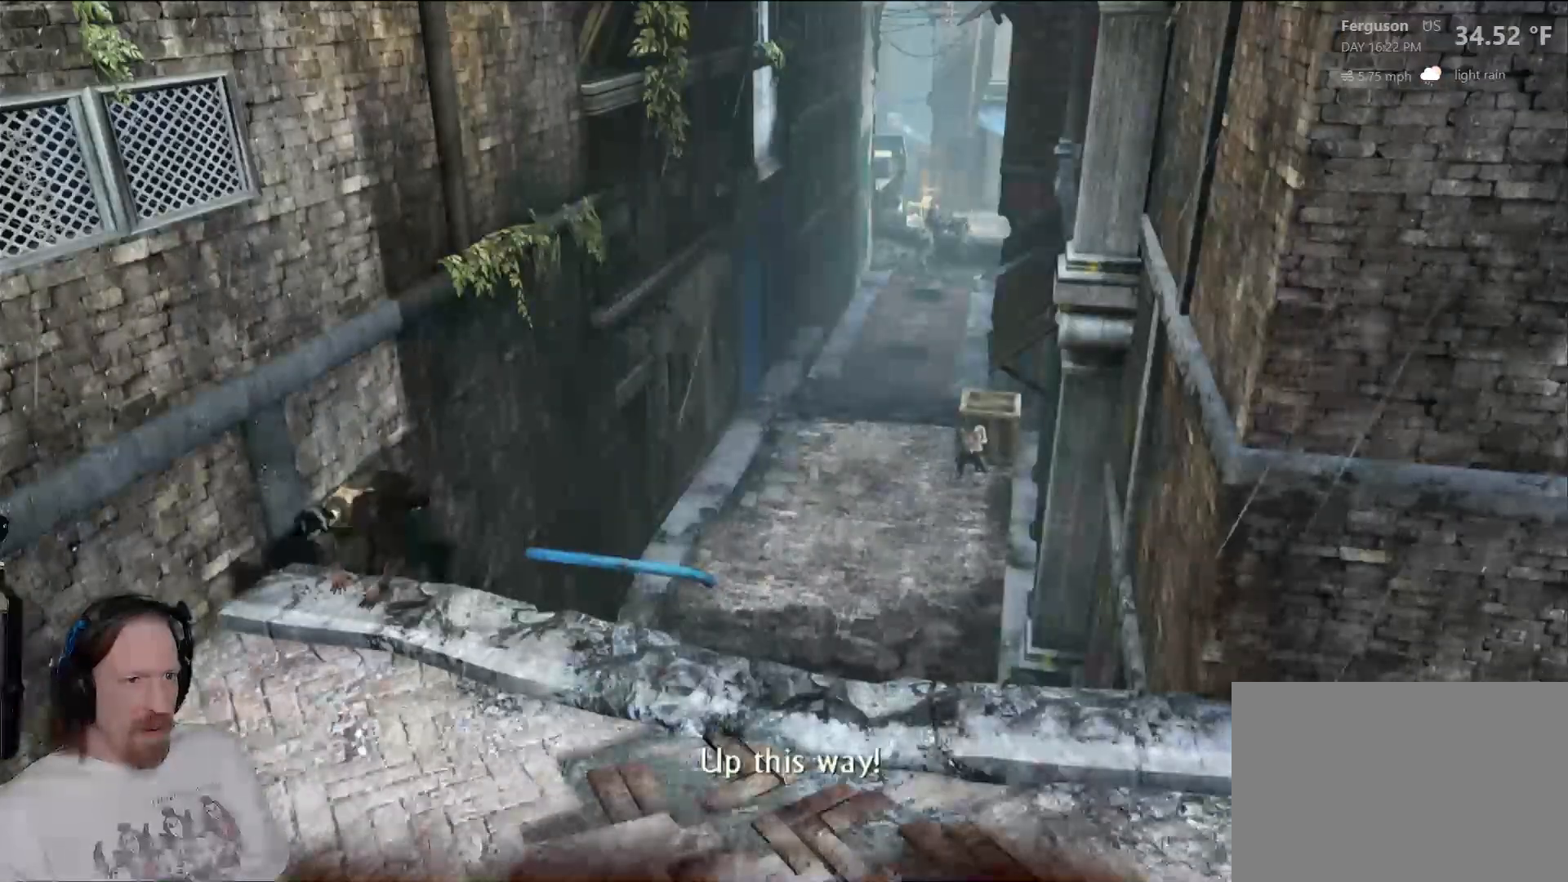
{"buttons": [], "left_stick": "down", "right_stick": "down", "events": [[133, "DPAD_UP", "up"], [133, "left_stick", "up-left"], [267, "CROSS", "up"], [367, "left_stick", "down"], [467, "right_stick", "down"]]}
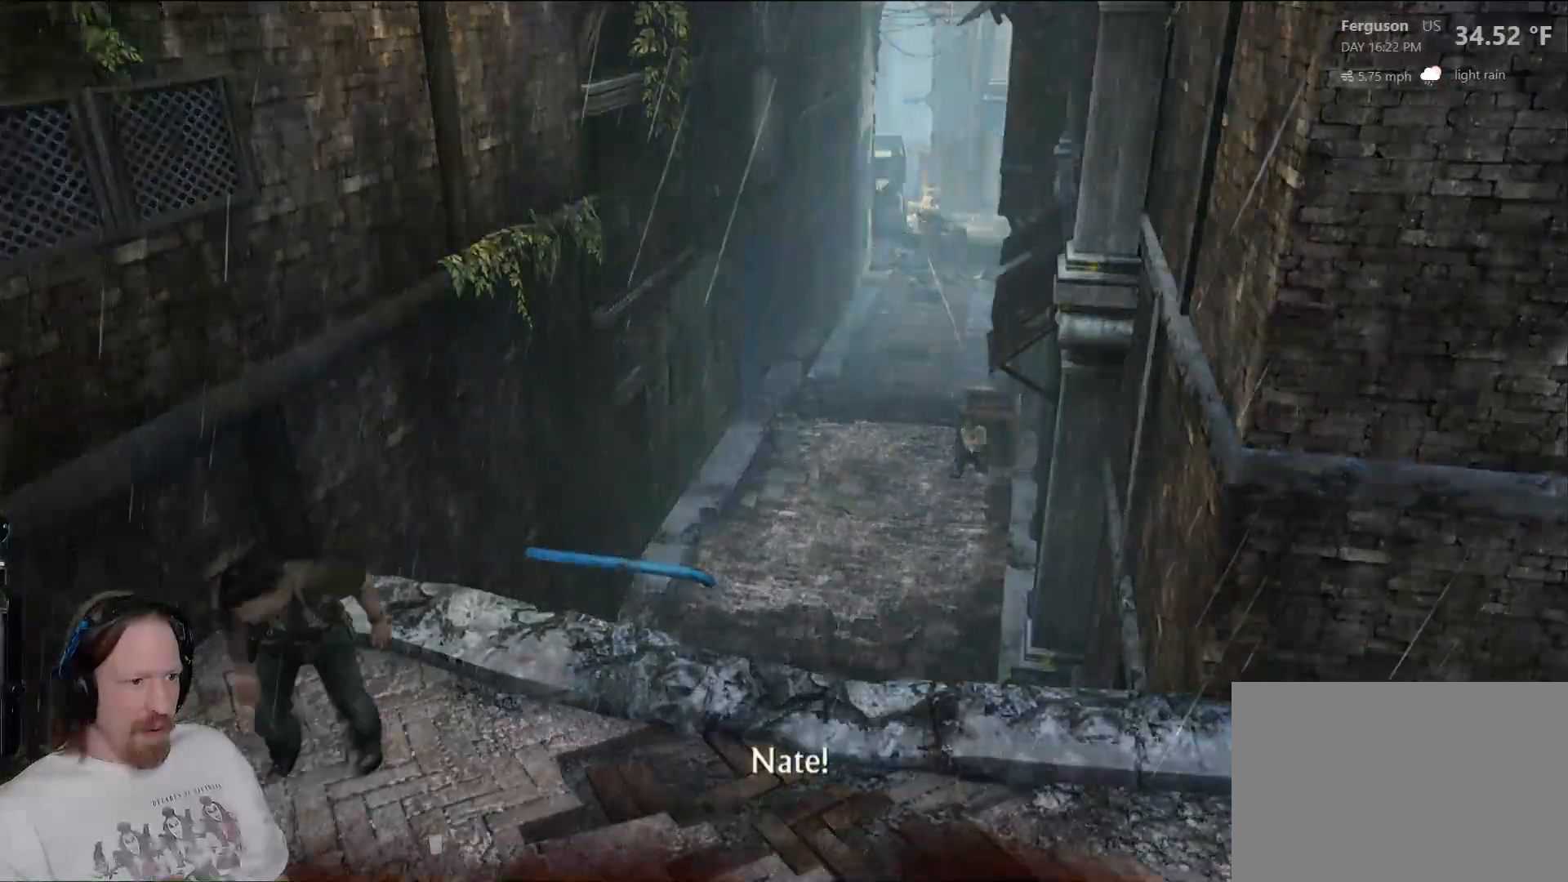
{"buttons": ["TRIANGLE"], "left_stick": "center", "right_stick": "center", "events": [[17, "left_stick", "down-right"], [17, "right_stick", "down-right"], [167, "right_stick", "center"], [200, "left_stick", "right"], [233, "TRIANGLE", "down"], [350, "TRIANGLE", "up"], [383, "left_stick", "center"], [433, "TRIANGLE", "down"]]}
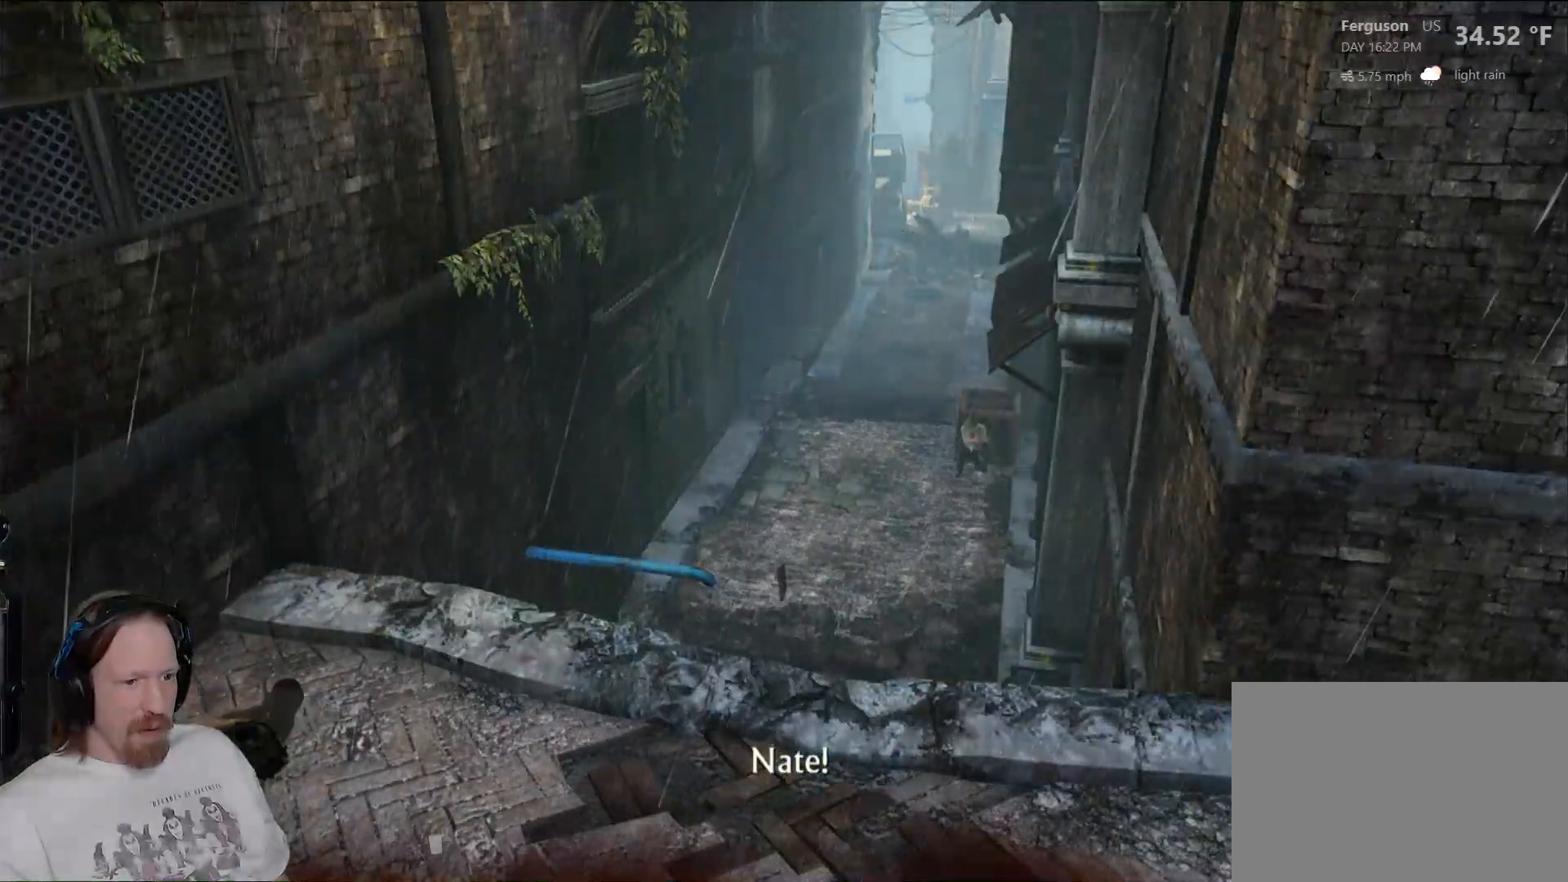
{"buttons": ["TRIANGLE"], "left_stick": "center", "right_stick": "center", "events": [[33, "TRIANGLE", "up"], [117, "TRIANGLE", "down"], [217, "TRIANGLE", "up"], [300, "TRIANGLE", "down"], [400, "TRIANGLE", "up"], [450, "R2", "down"], [467, "TRIANGLE", "down"], [500, "R2", "up"]]}
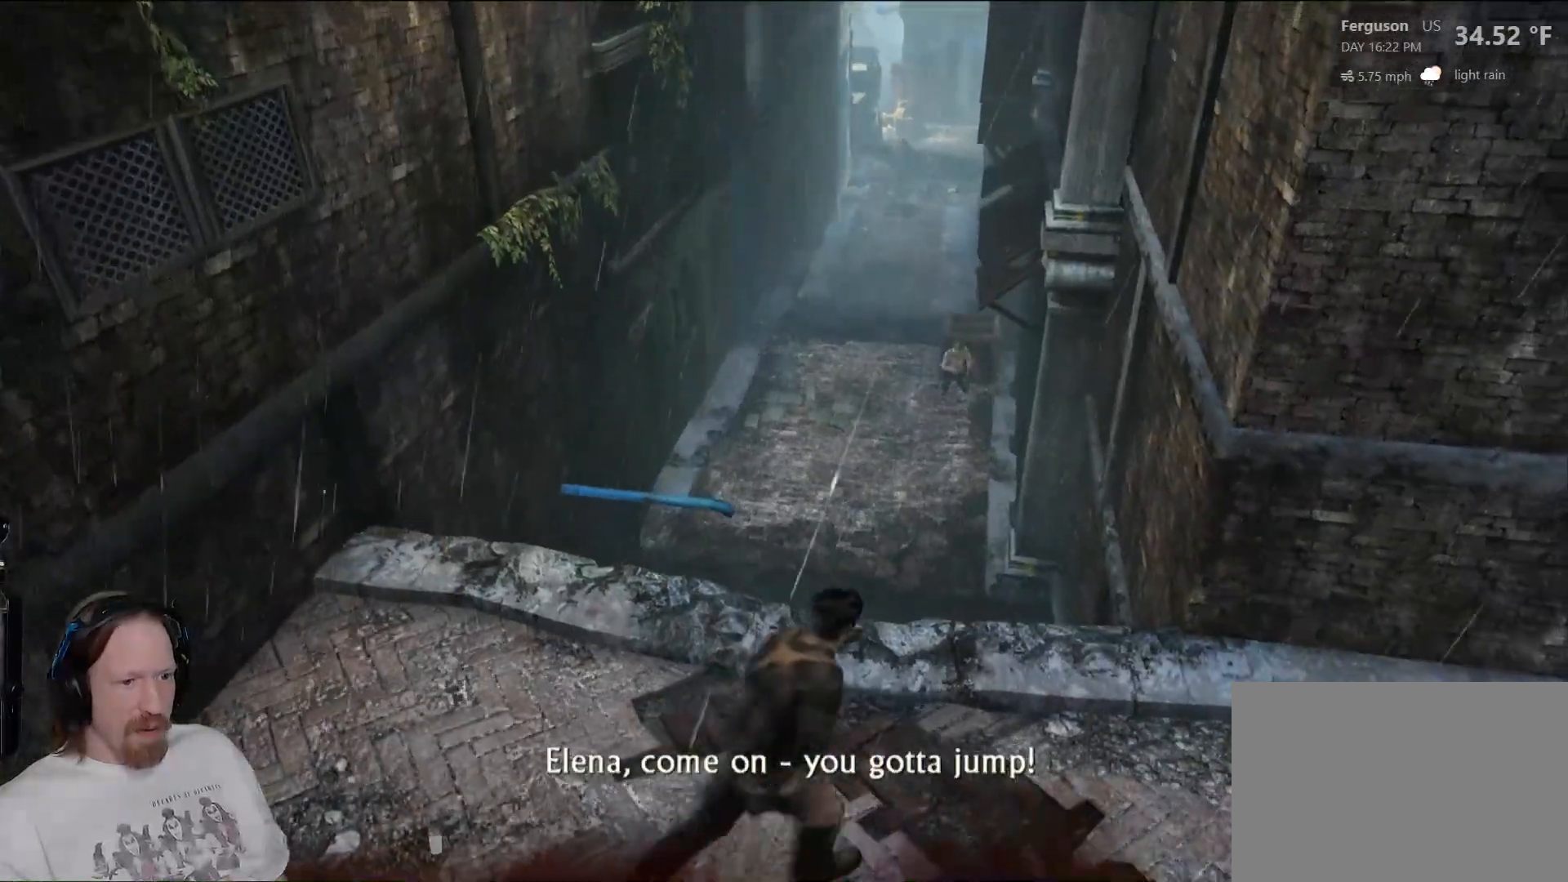
{"buttons": [], "left_stick": "center", "right_stick": "center", "events": [[83, "TRIANGLE", "up"], [167, "TRIANGLE", "down"], [267, "TRIANGLE", "up"], [350, "TRIANGLE", "down"], [467, "TRIANGLE", "up"]]}
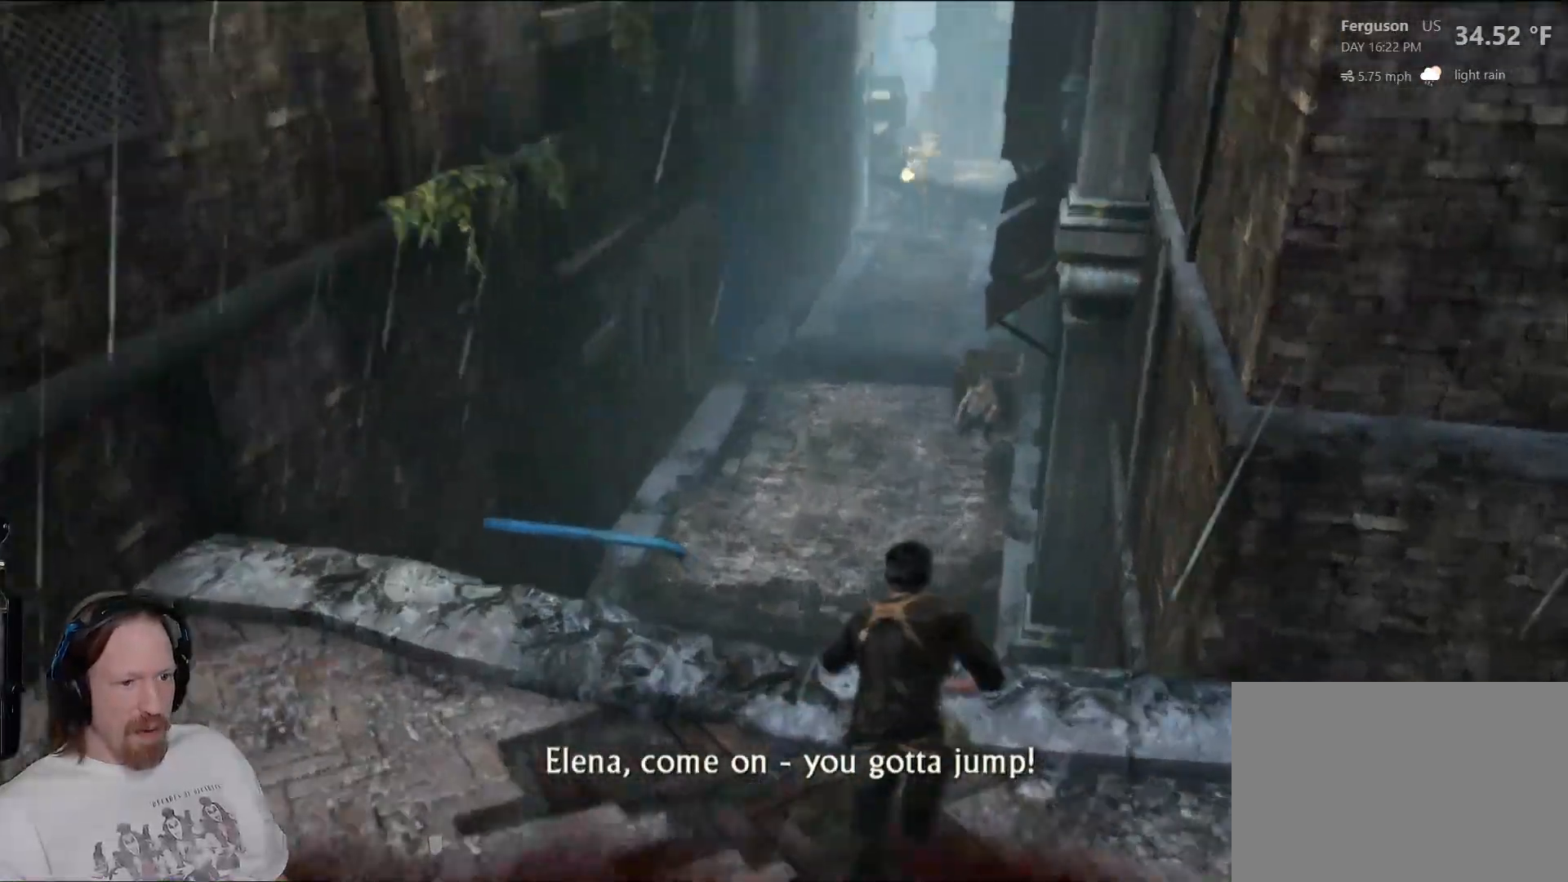
{"buttons": ["TRIANGLE"], "left_stick": "center", "right_stick": "center", "events": [[50, "TRIANGLE", "down"], [150, "TRIANGLE", "up"], [250, "TRIANGLE", "down"], [333, "TRIANGLE", "up"], [433, "TRIANGLE", "down"]]}
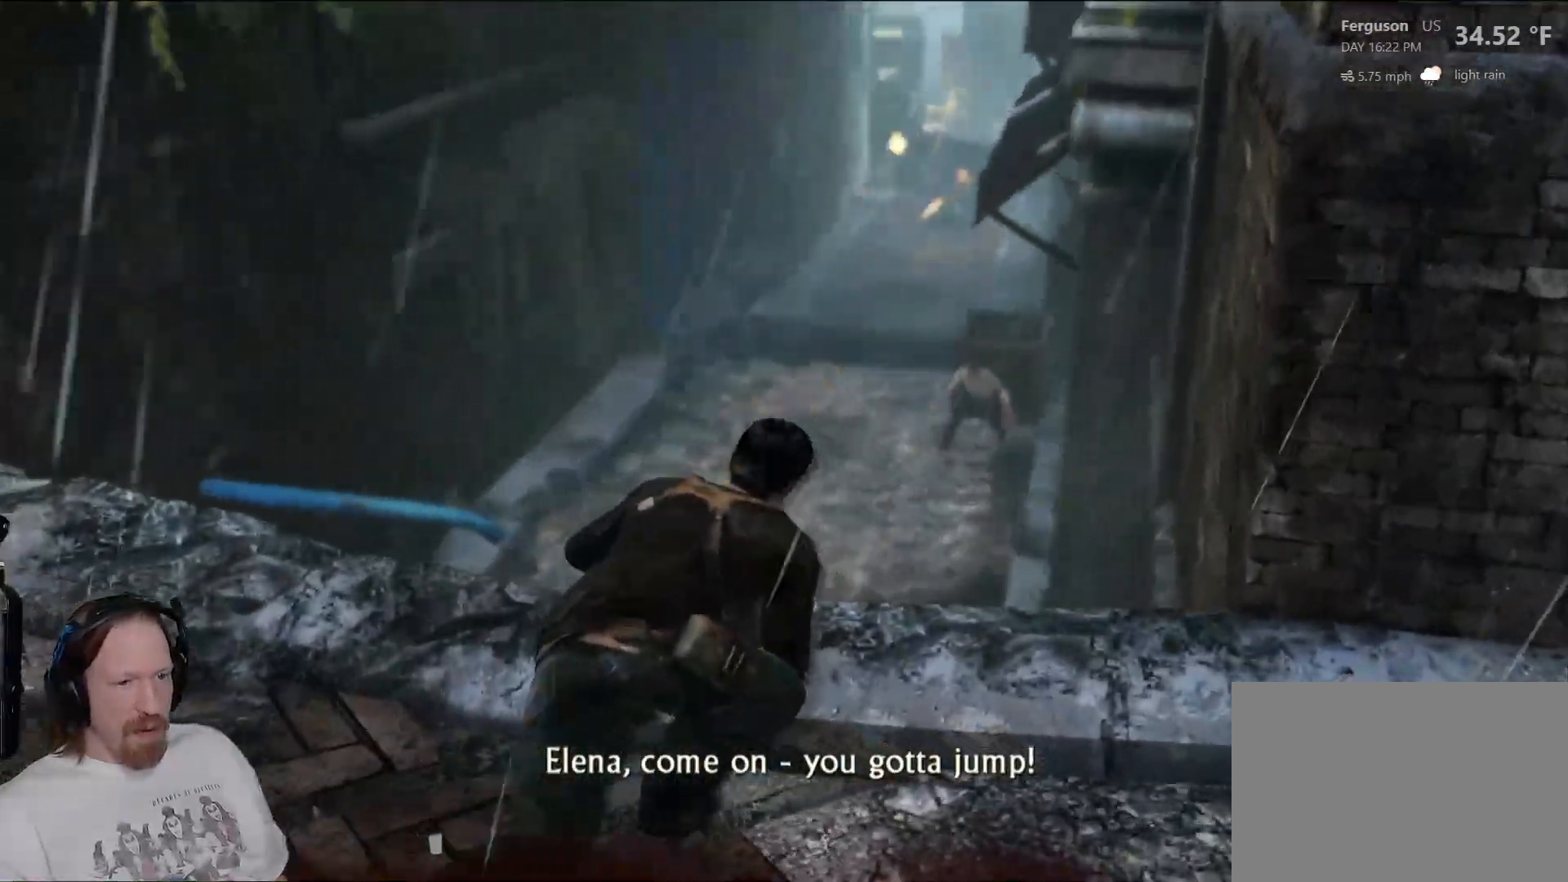
{"buttons": ["TRIANGLE"], "left_stick": "center", "right_stick": "center", "events": [[17, "TRIANGLE", "up"], [100, "TRIANGLE", "down"], [200, "TRIANGLE", "up"], [283, "TRIANGLE", "down"], [383, "TRIANGLE", "up"], [483, "TRIANGLE", "down"]]}
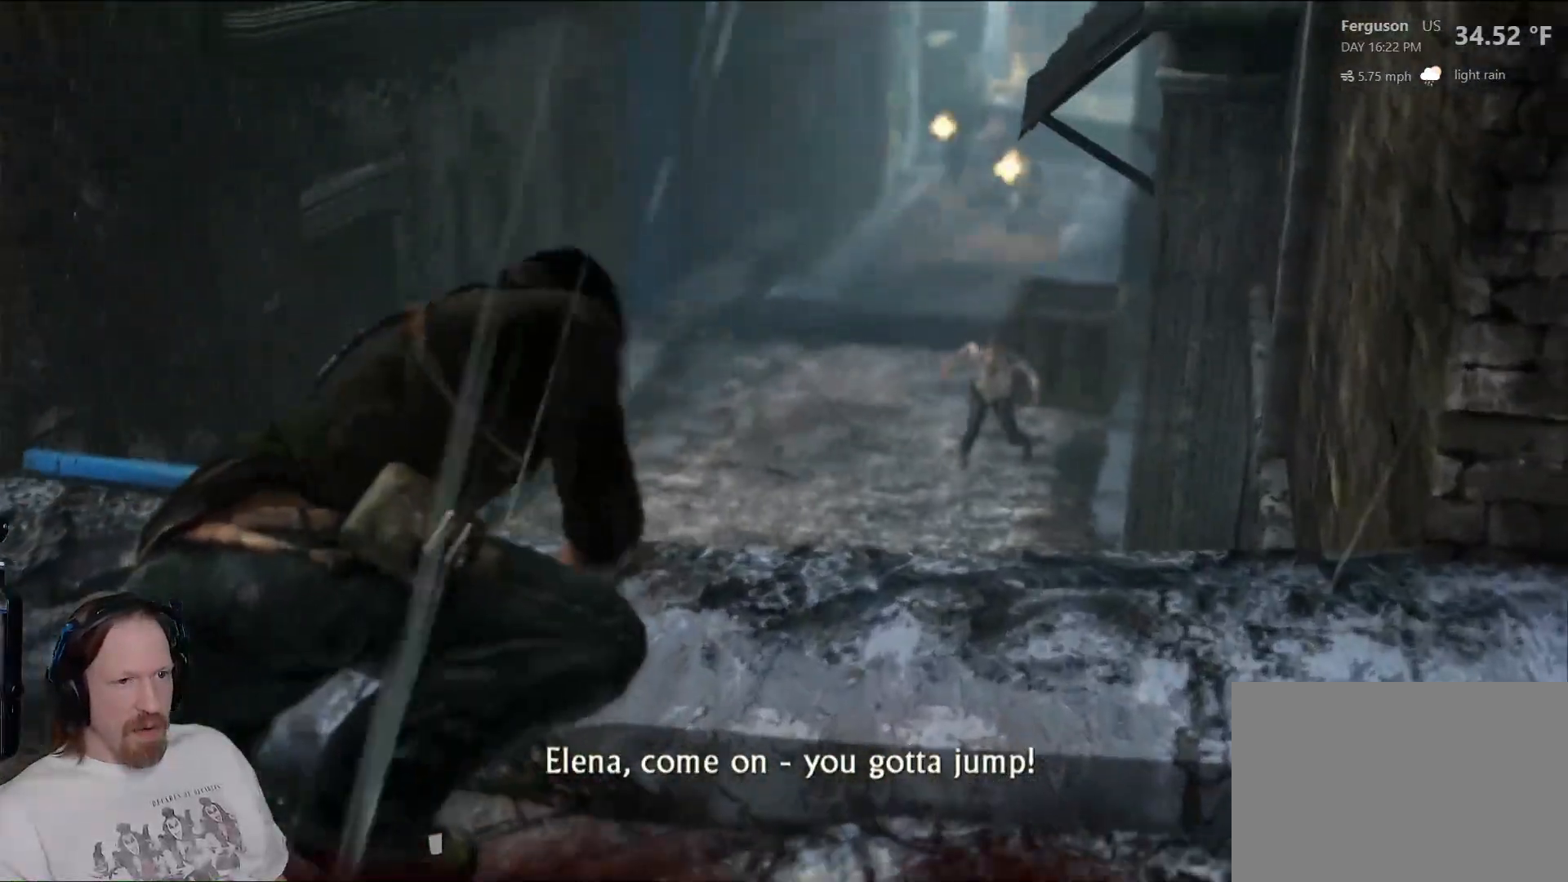
{"buttons": [], "left_stick": "center", "right_stick": "center", "events": [[83, "TRIANGLE", "up"]]}
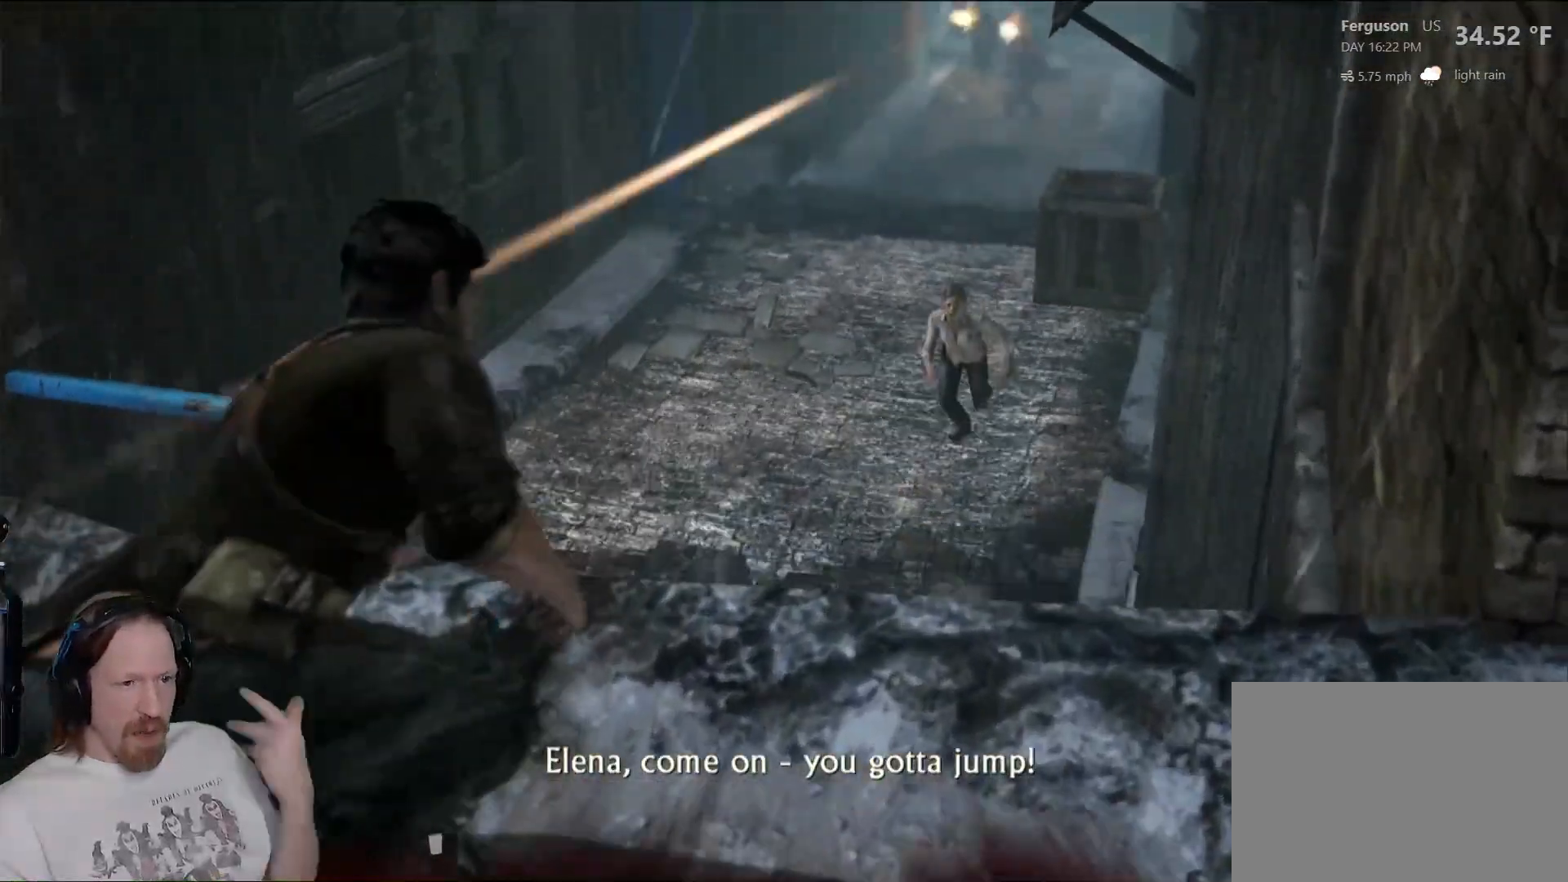
{"buttons": [], "left_stick": "center", "right_stick": "center", "events": []}
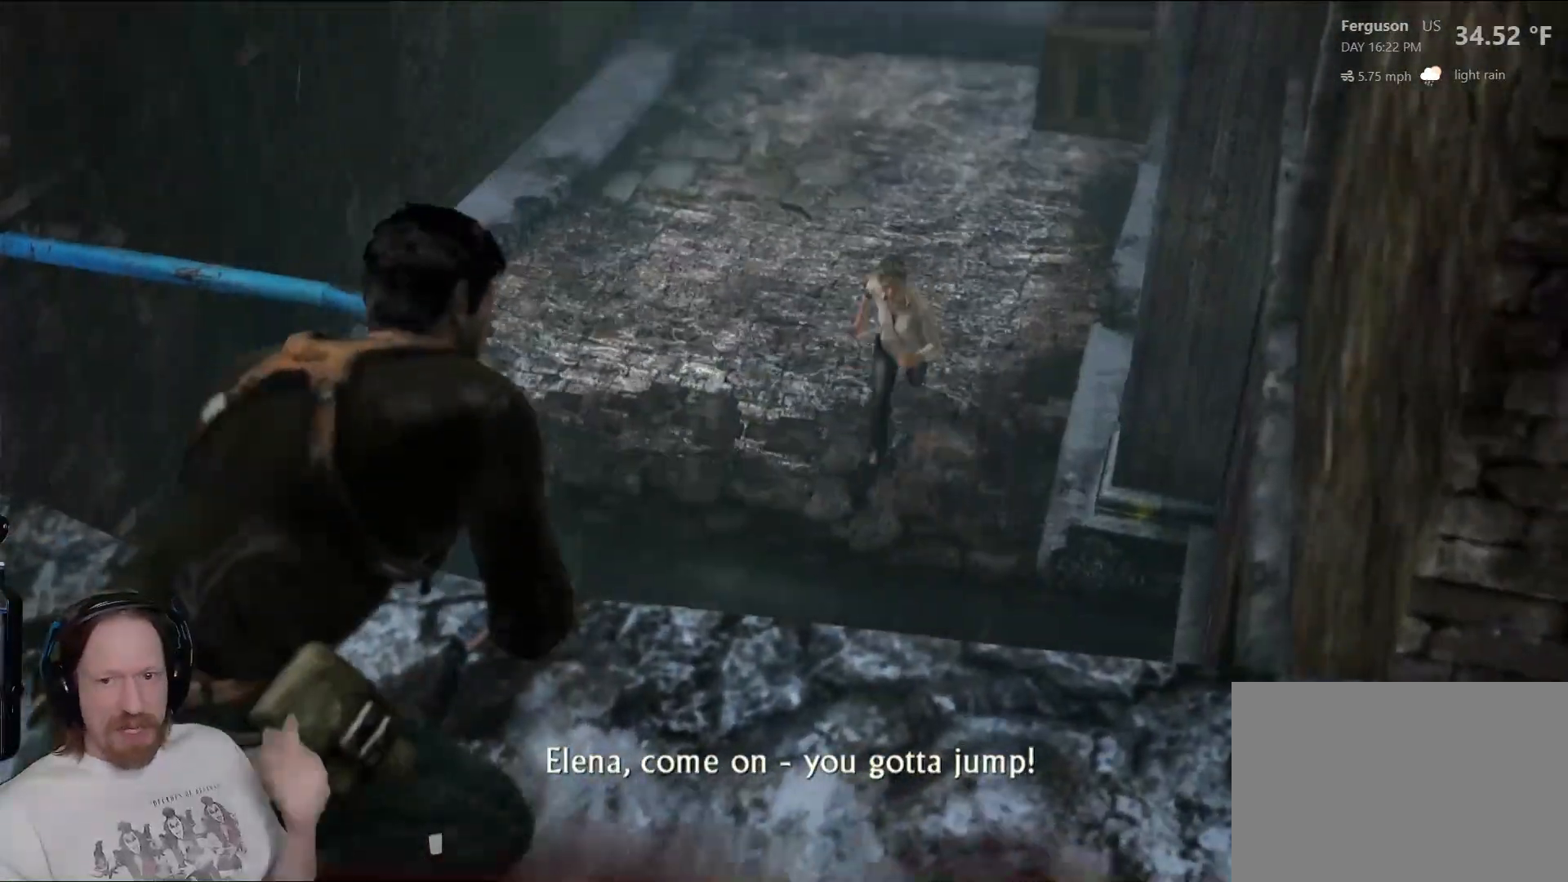
{"buttons": [], "left_stick": "center", "right_stick": "center", "events": []}
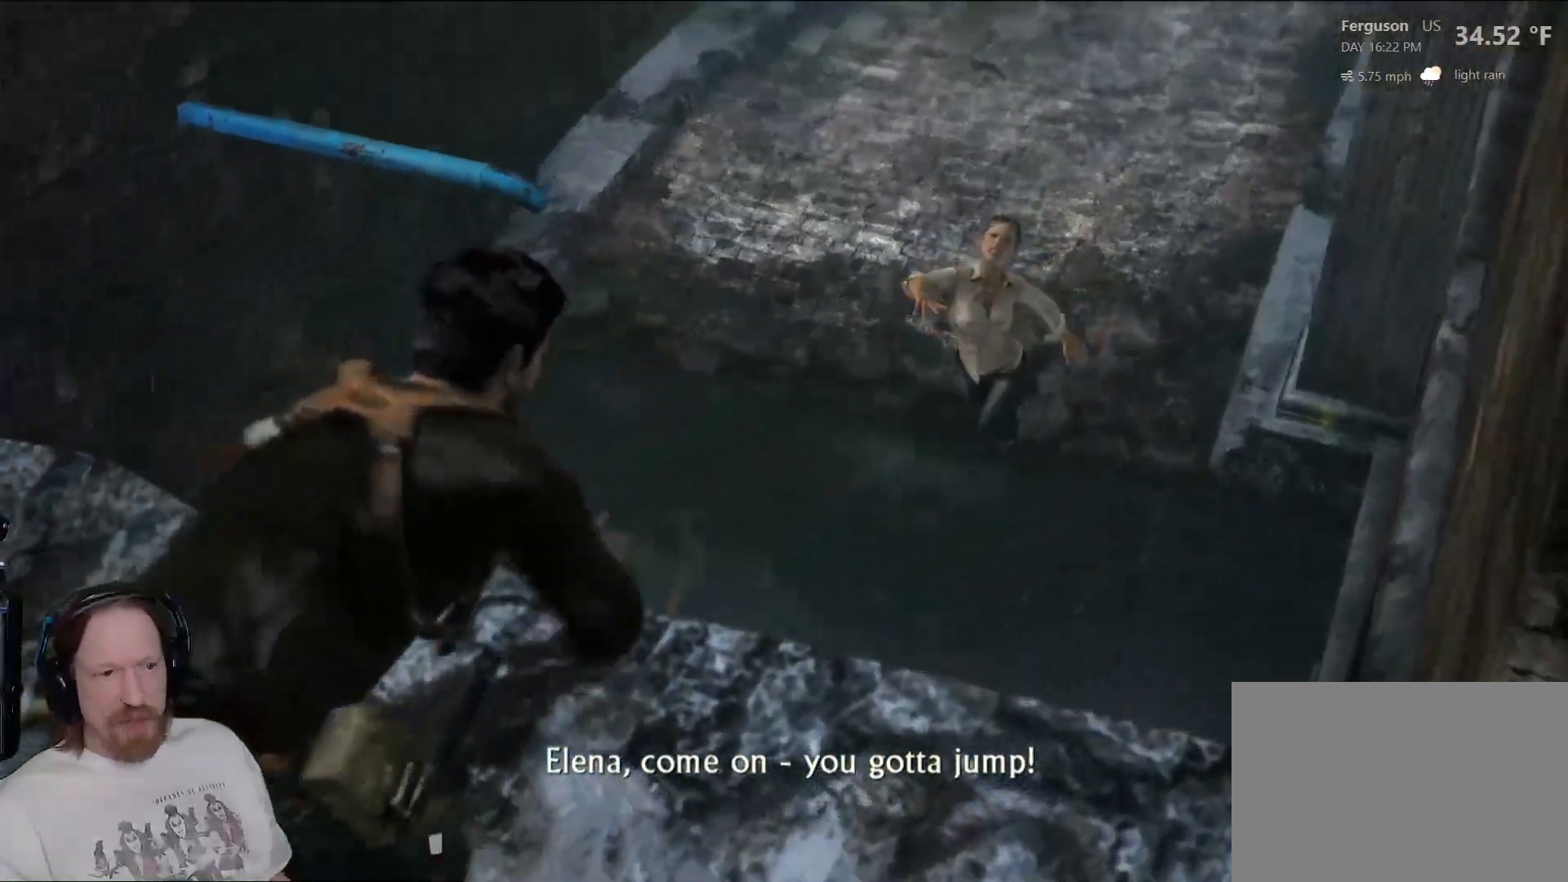
{"buttons": [], "left_stick": "center", "right_stick": "center", "events": []}
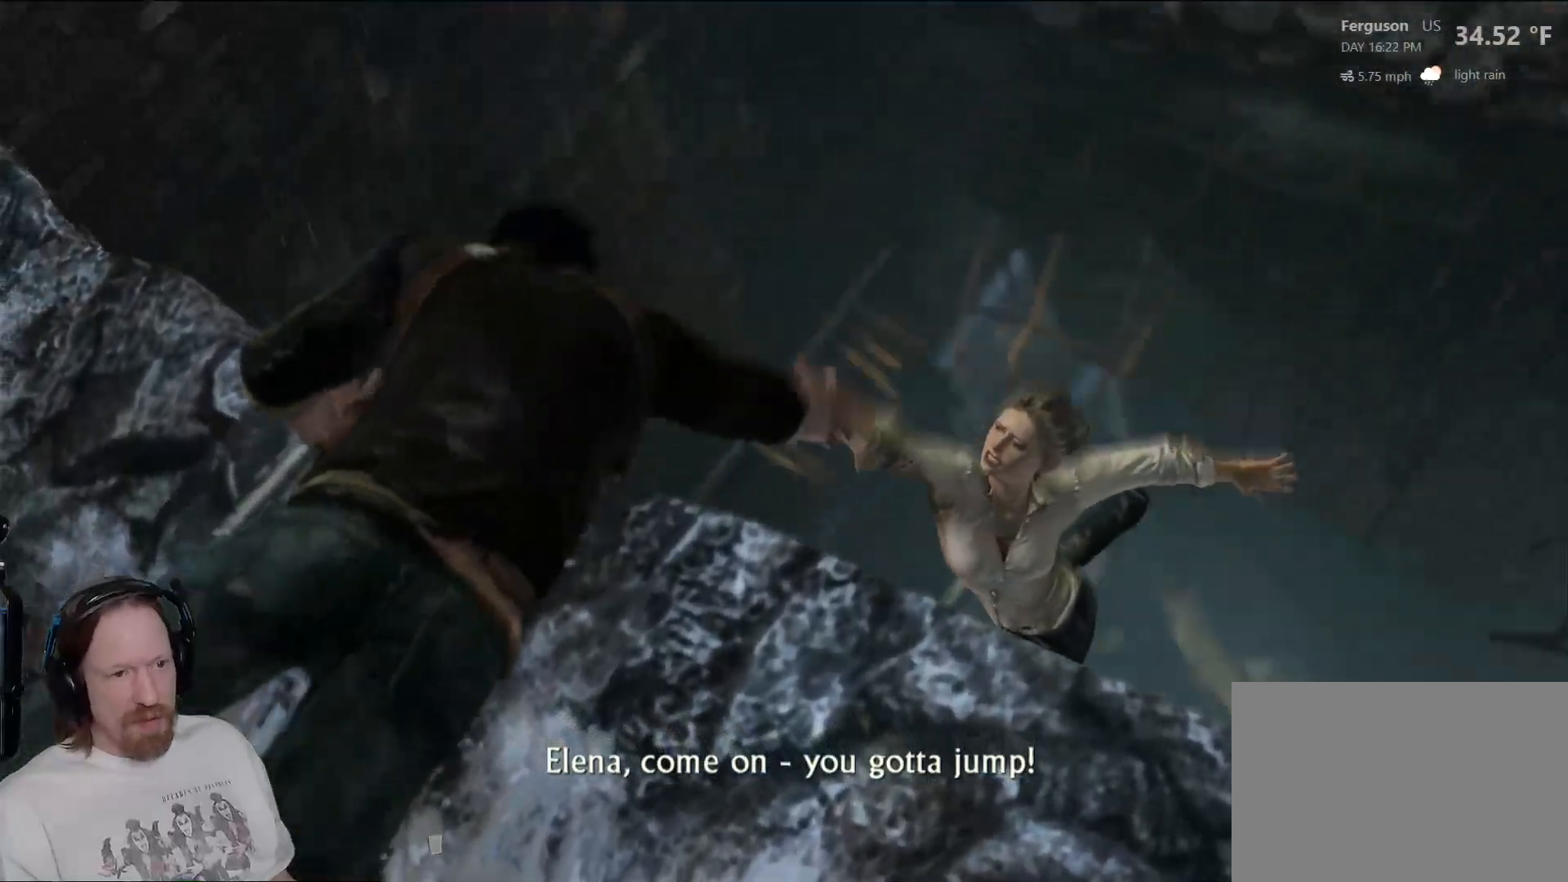
{"buttons": [], "left_stick": "center", "right_stick": "center", "events": []}
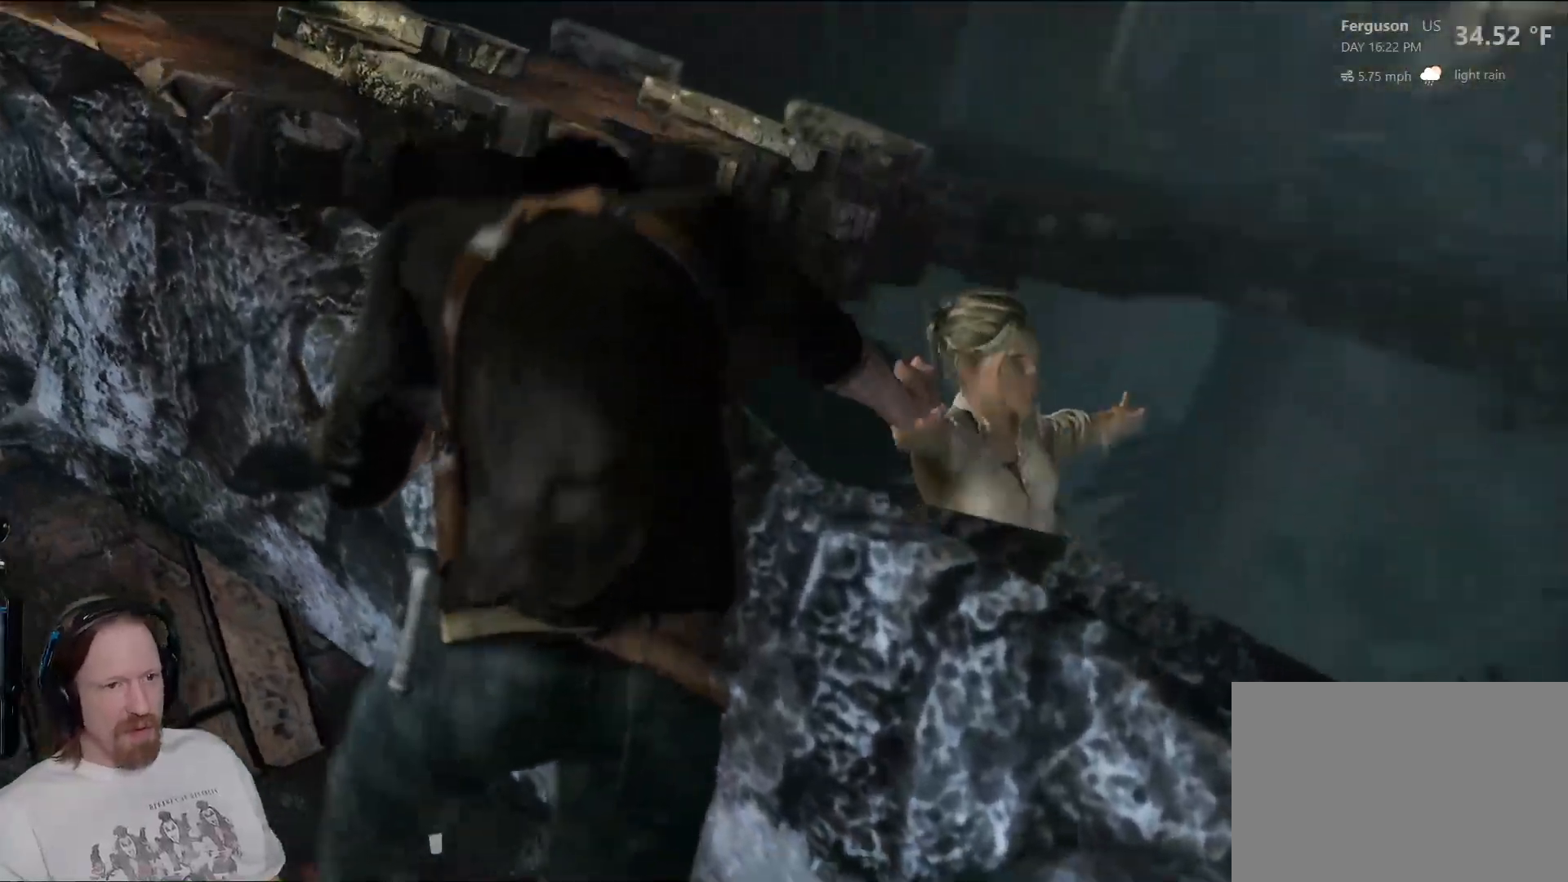
{"buttons": [], "left_stick": "center", "right_stick": "center", "events": []}
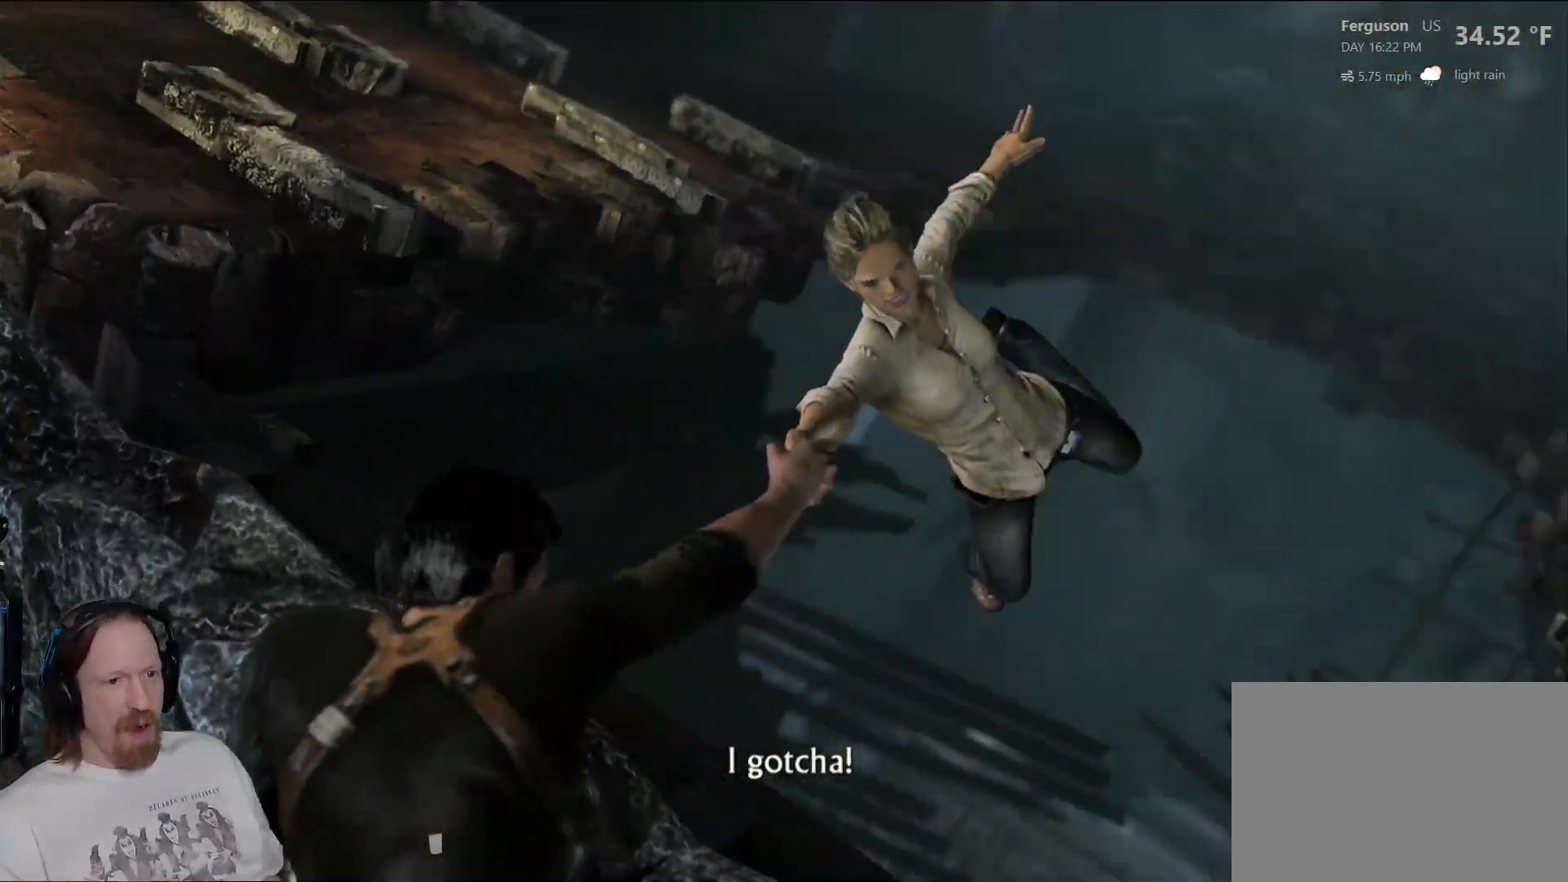
{"buttons": [], "left_stick": "center", "right_stick": "center", "events": []}
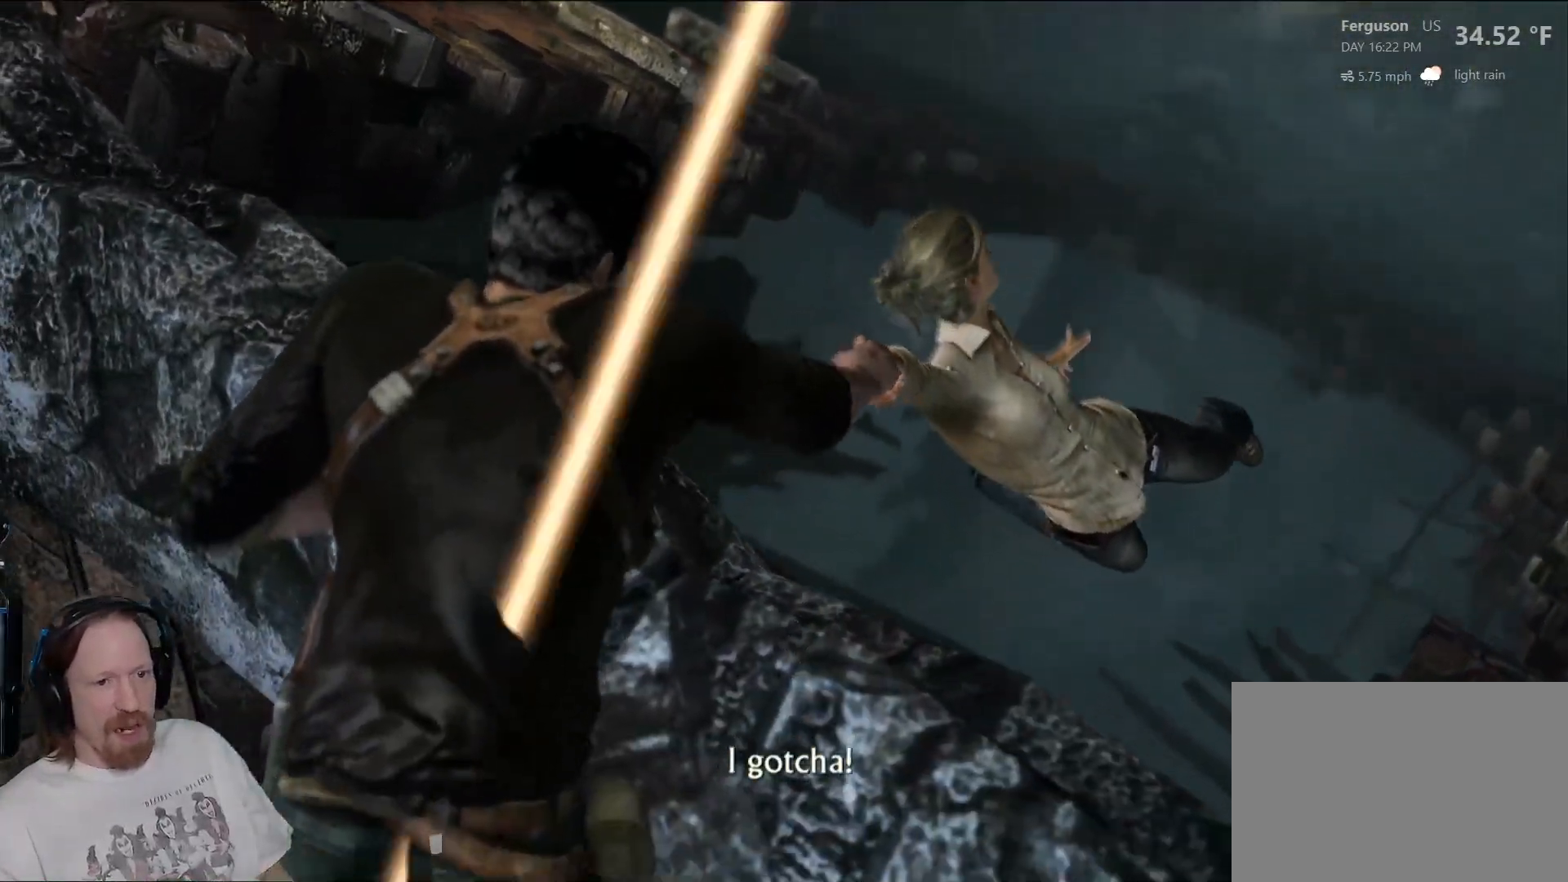
{"buttons": [], "left_stick": "center", "right_stick": "center", "events": []}
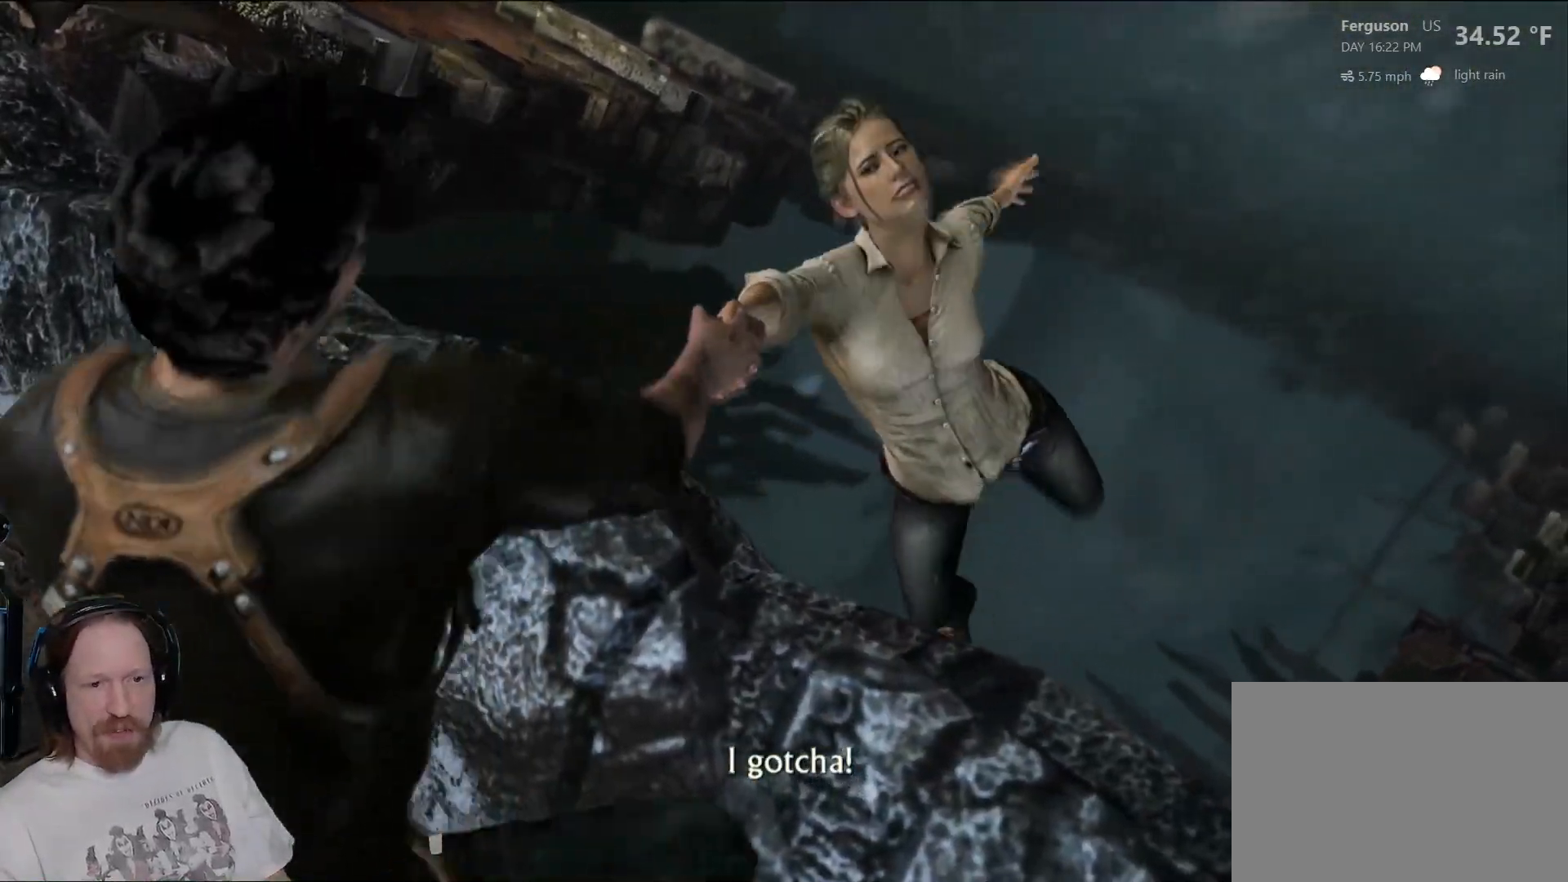
{"buttons": [], "left_stick": "center", "right_stick": "center", "events": []}
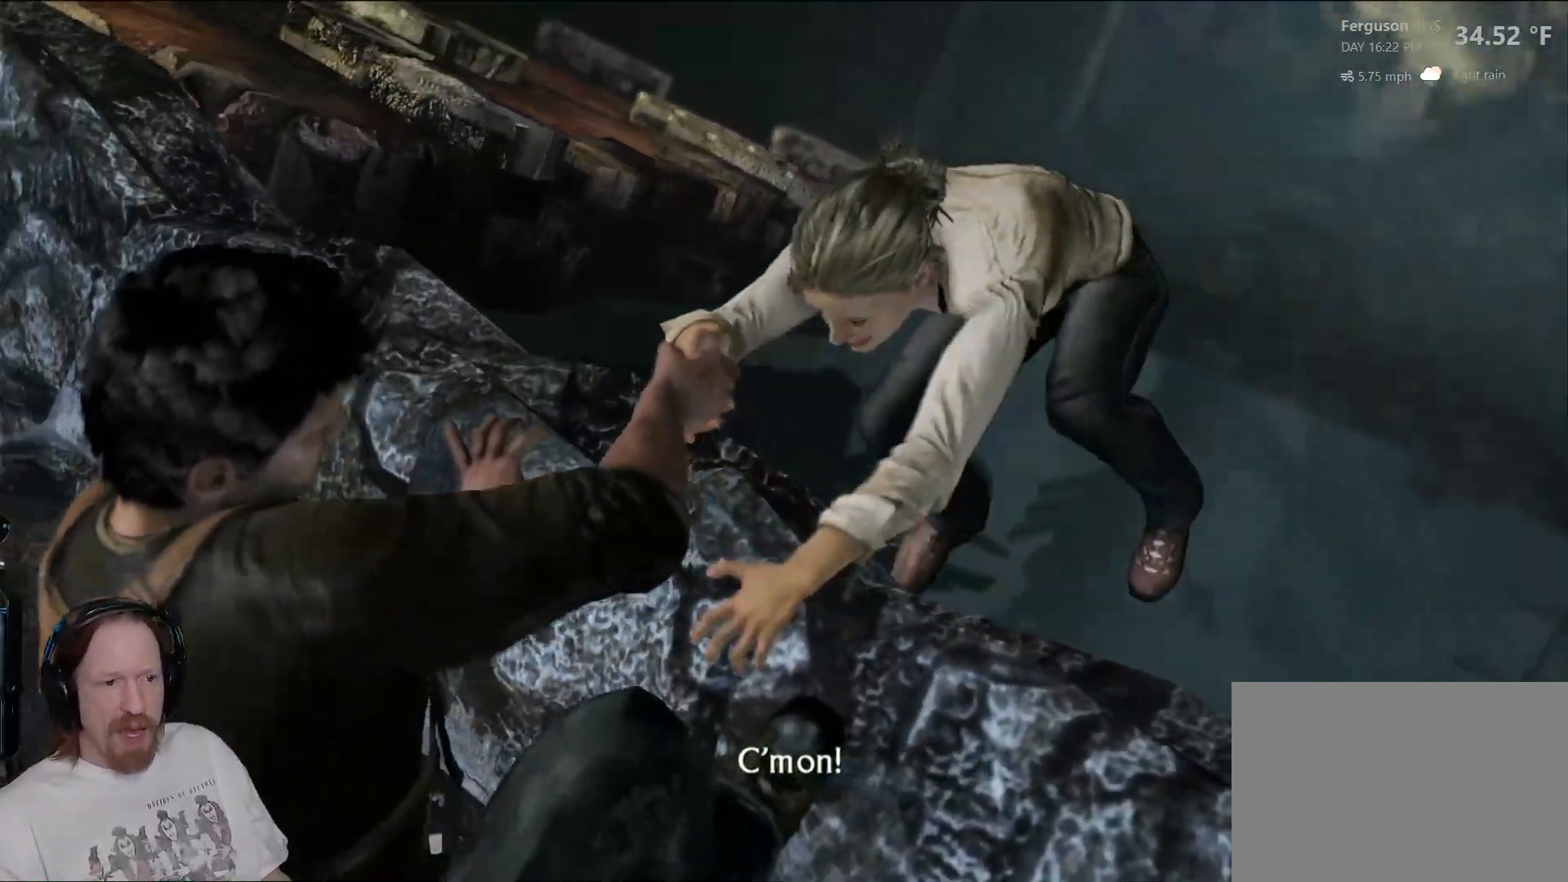
{"buttons": [], "left_stick": "center", "right_stick": "center", "events": []}